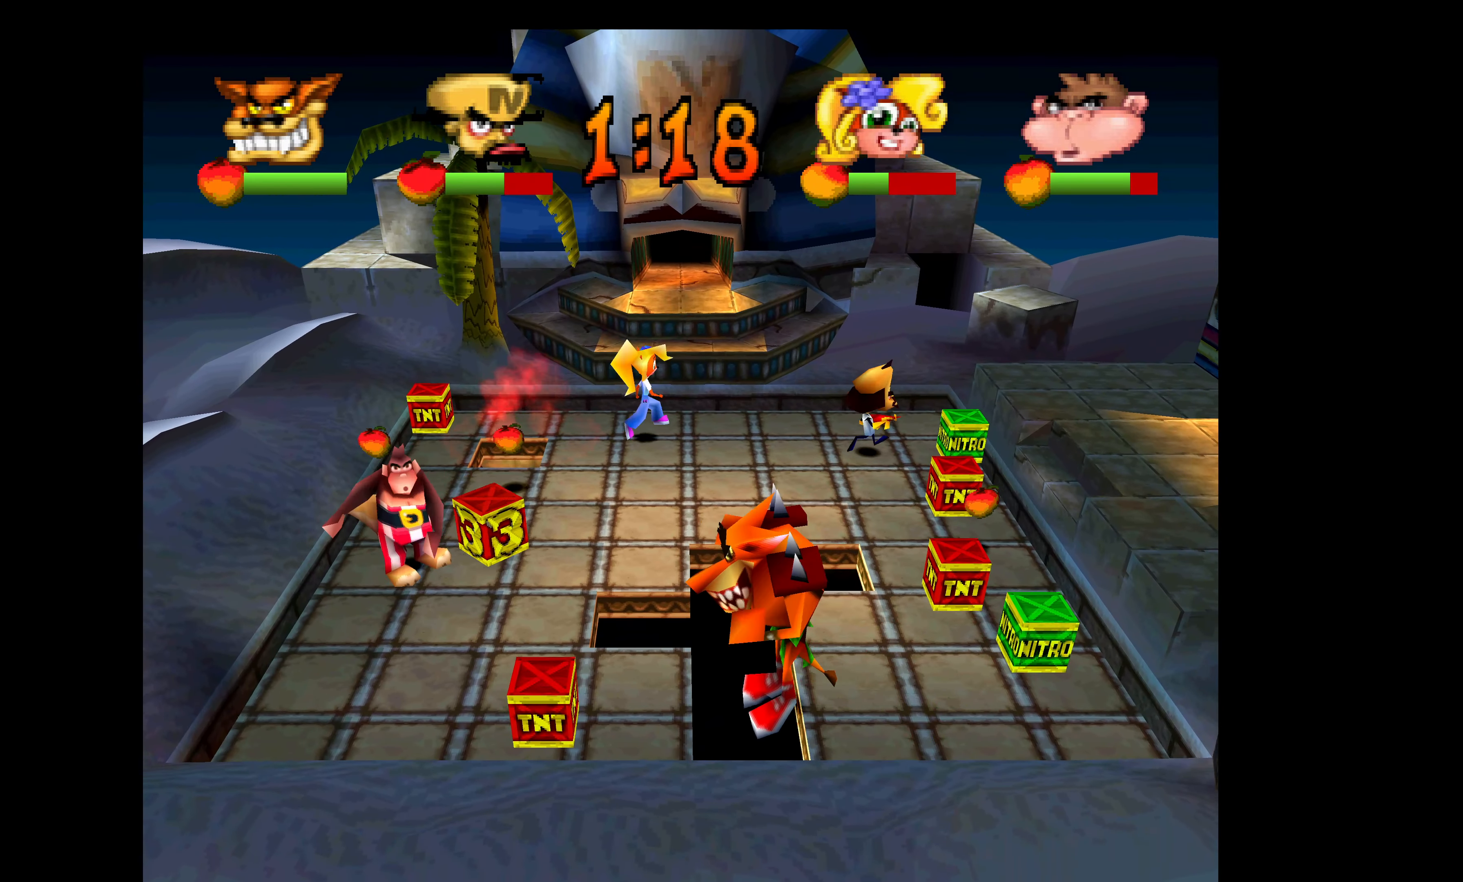
Gameplay with a controller (PlayStation layout); each line is a JSON object with the inputs held at the frame after it. "events" lists button and stick changes between this image and that frame as [ms after this image, input, new state], when the widget could be followed in between. Not read: right_stick.
{"buttons": ["DPAD_DOWN"], "left_stick": "center", "events": []}
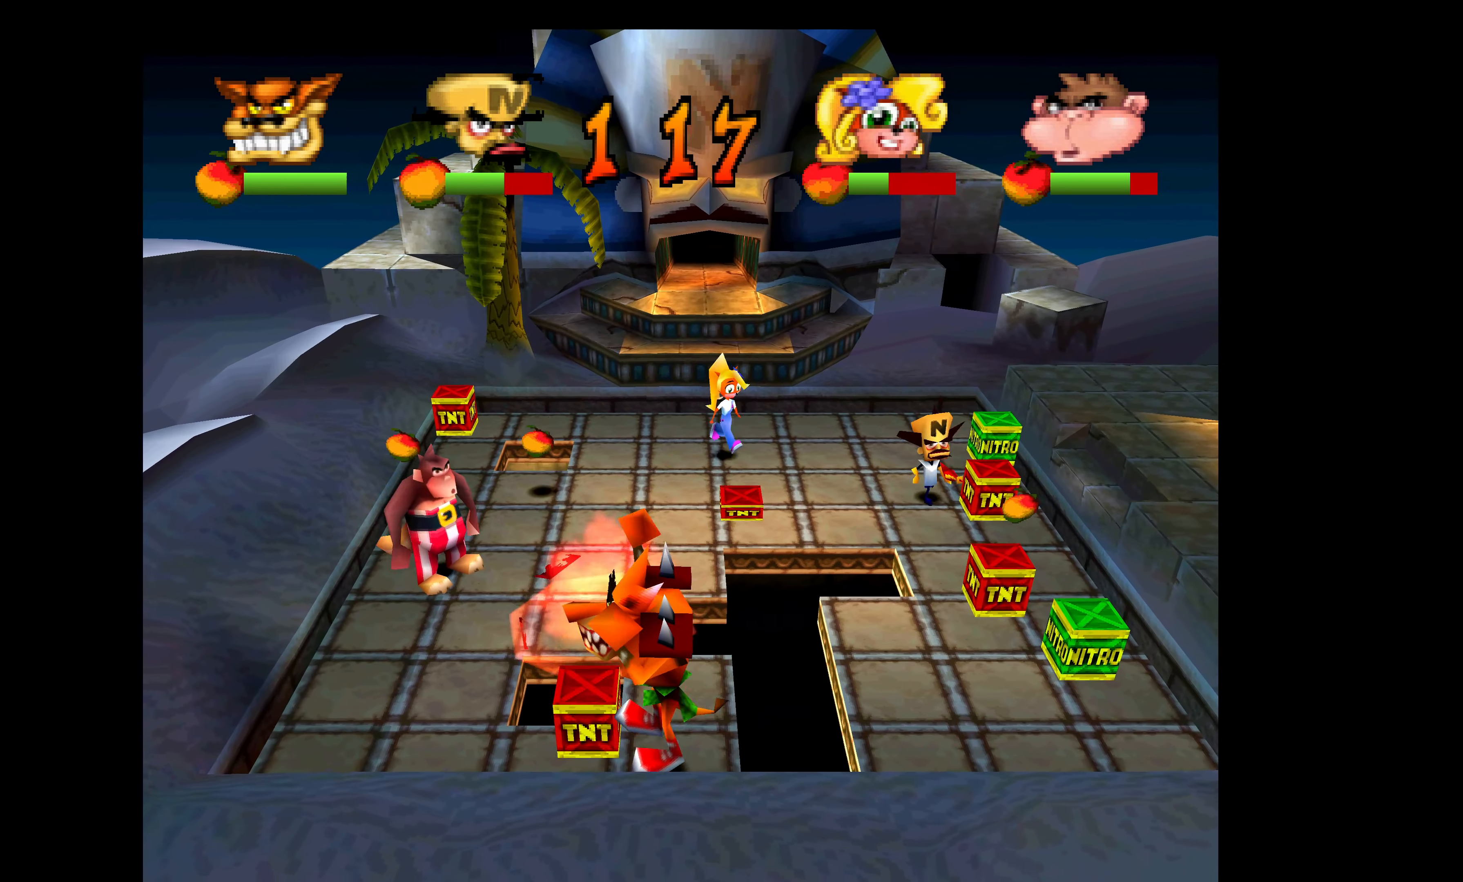
{"buttons": ["DPAD_DOWN", "DPAD_RIGHT"], "left_stick": "center", "events": [[233, "DPAD_RIGHT", "down"]]}
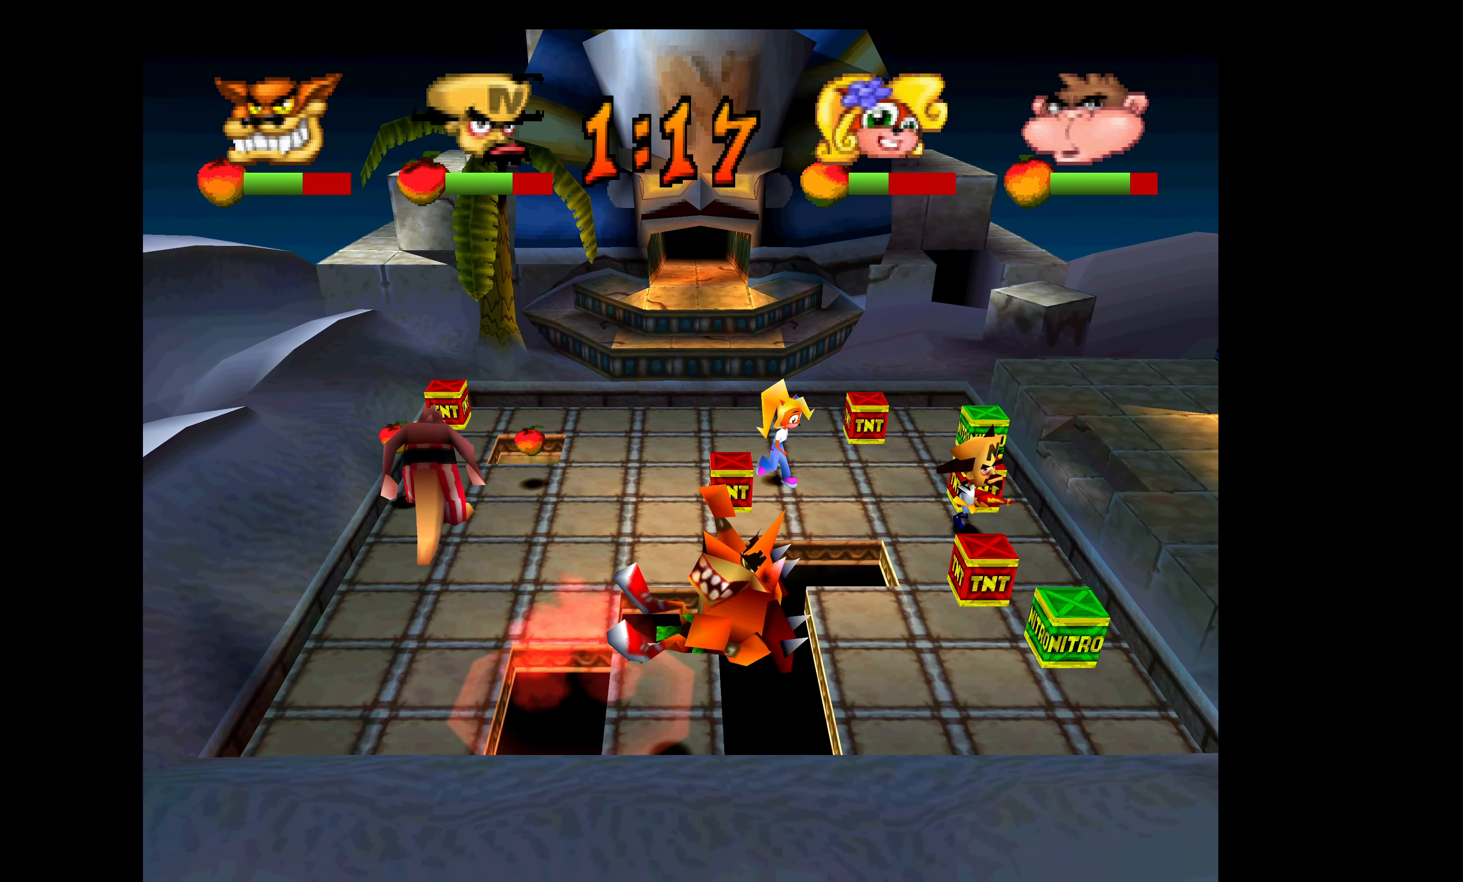
{"buttons": ["DPAD_LEFT"], "left_stick": "center", "events": [[33, "DPAD_RIGHT", "up"], [100, "DPAD_LEFT", "down"], [116, "DPAD_DOWN", "up"]]}
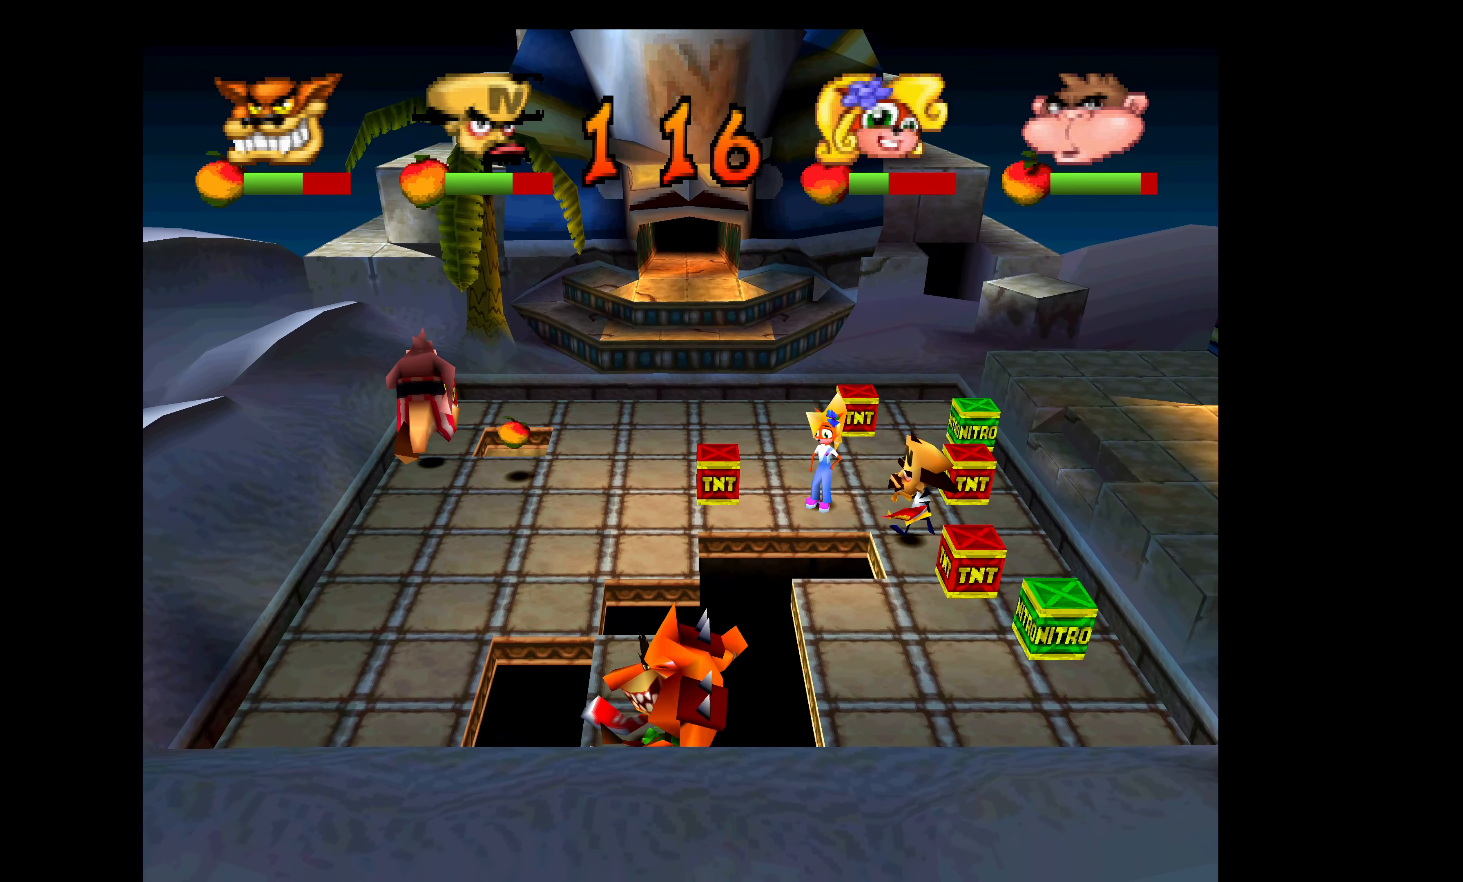
{"buttons": ["DPAD_UP"], "left_stick": "center", "events": [[33, "DPAD_LEFT", "up"], [33, "DPAD_UP", "down"]]}
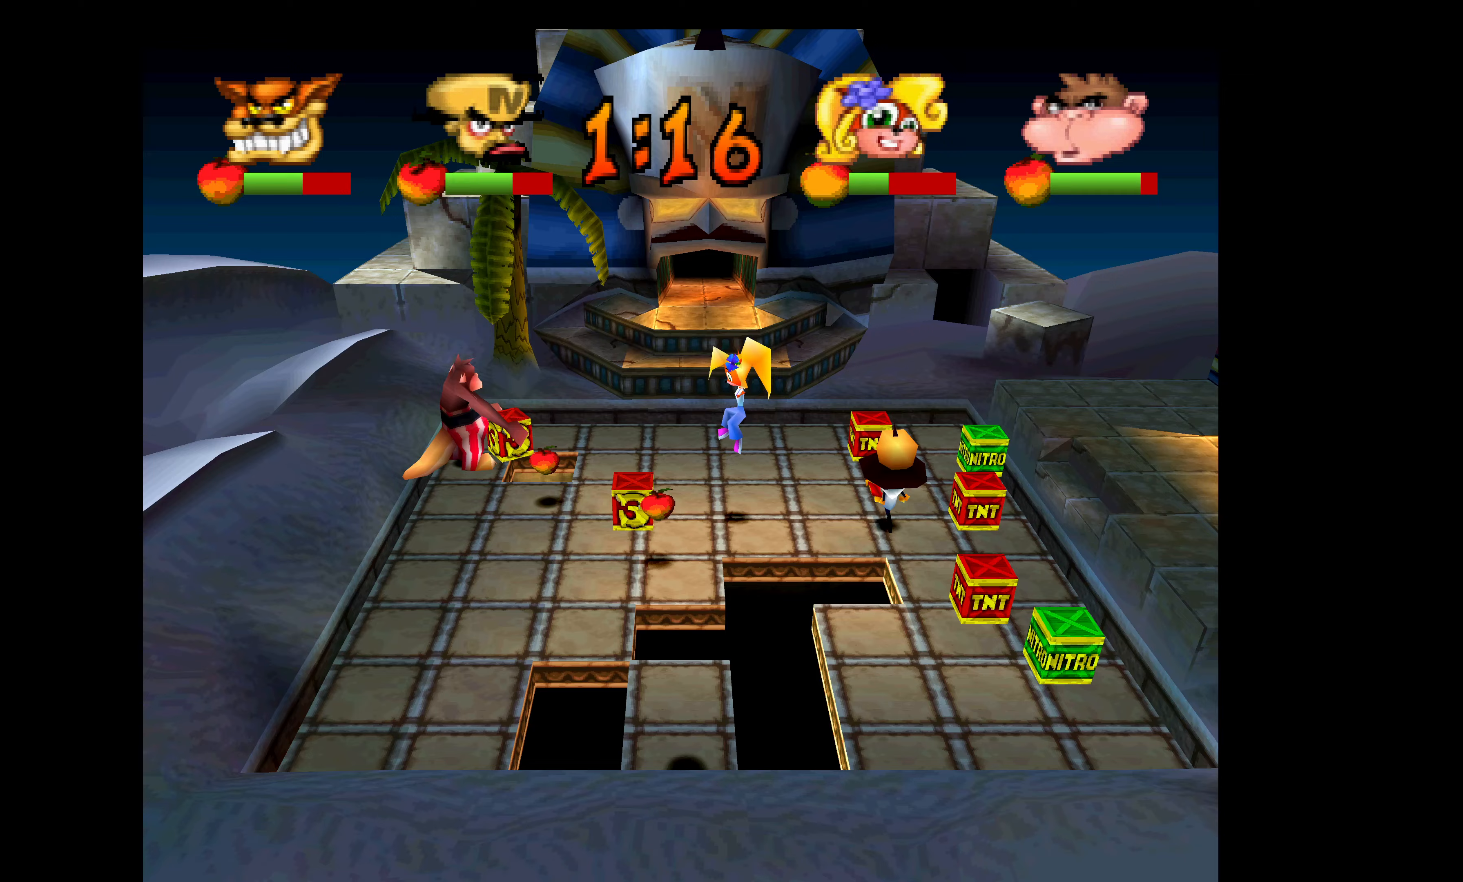
{"buttons": ["DPAD_UP", "DPAD_RIGHT"], "left_stick": "center", "events": [[200, "DPAD_RIGHT", "down"], [350, "DPAD_RIGHT", "up"], [500, "DPAD_RIGHT", "down"]]}
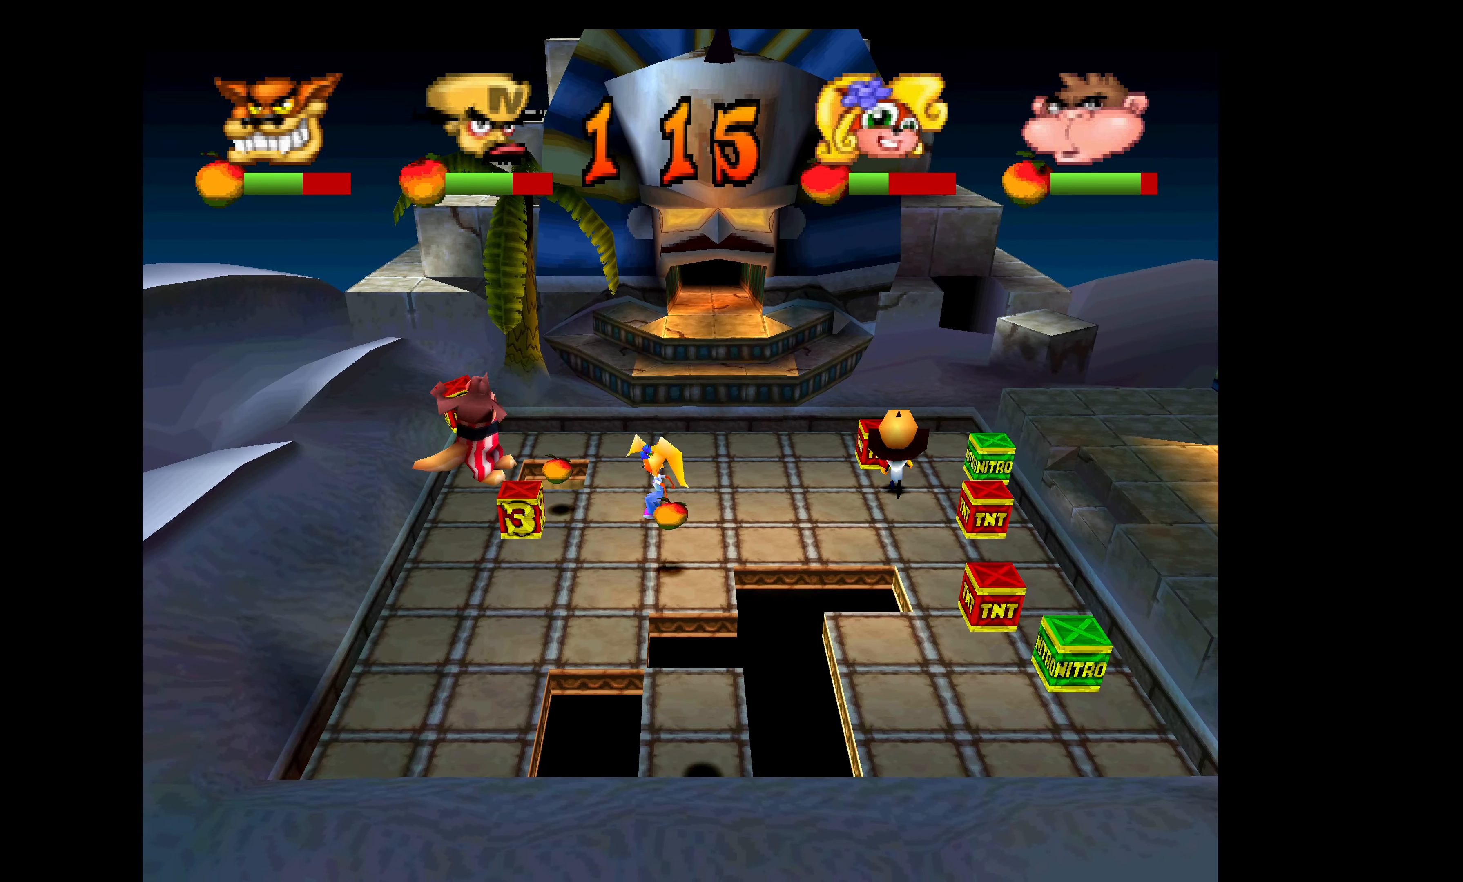
{"buttons": ["DPAD_UP"], "left_stick": "center", "events": [[150, "DPAD_RIGHT", "up"], [333, "DPAD_RIGHT", "down"], [350, "DPAD_UP", "up"], [400, "DPAD_UP", "down"], [433, "DPAD_RIGHT", "up"]]}
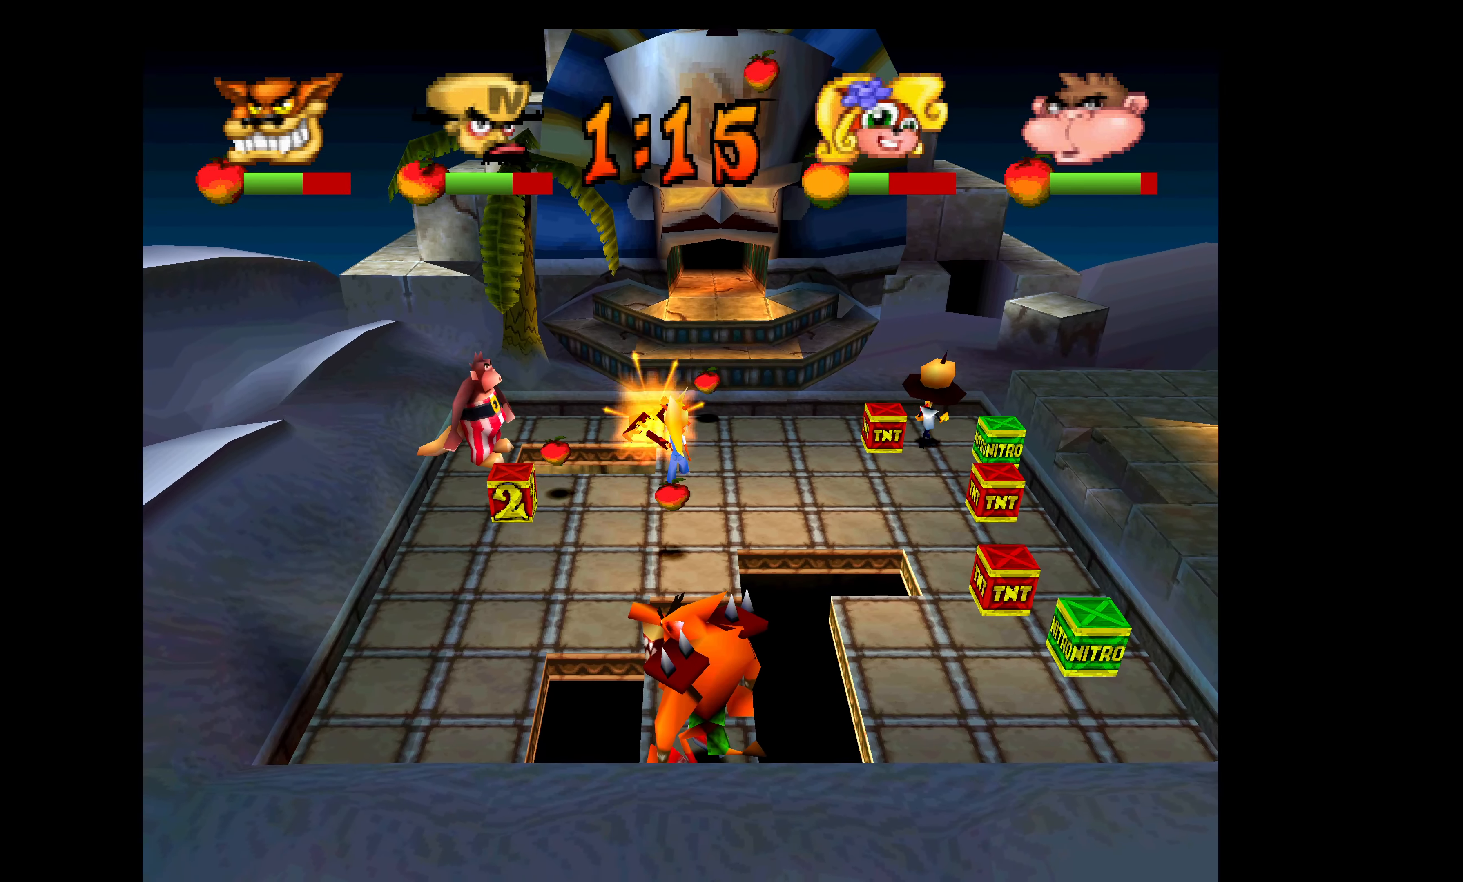
{"buttons": ["SQUARE"], "left_stick": "center", "events": [[83, "DPAD_LEFT", "down"], [83, "DPAD_UP", "up"], [150, "DPAD_DOWN", "down"], [217, "DPAD_DOWN", "up"], [317, "DPAD_LEFT", "up"], [317, "SQUARE", "down"], [467, "SQUARE", "up"], [483, "SQUARE", "down"]]}
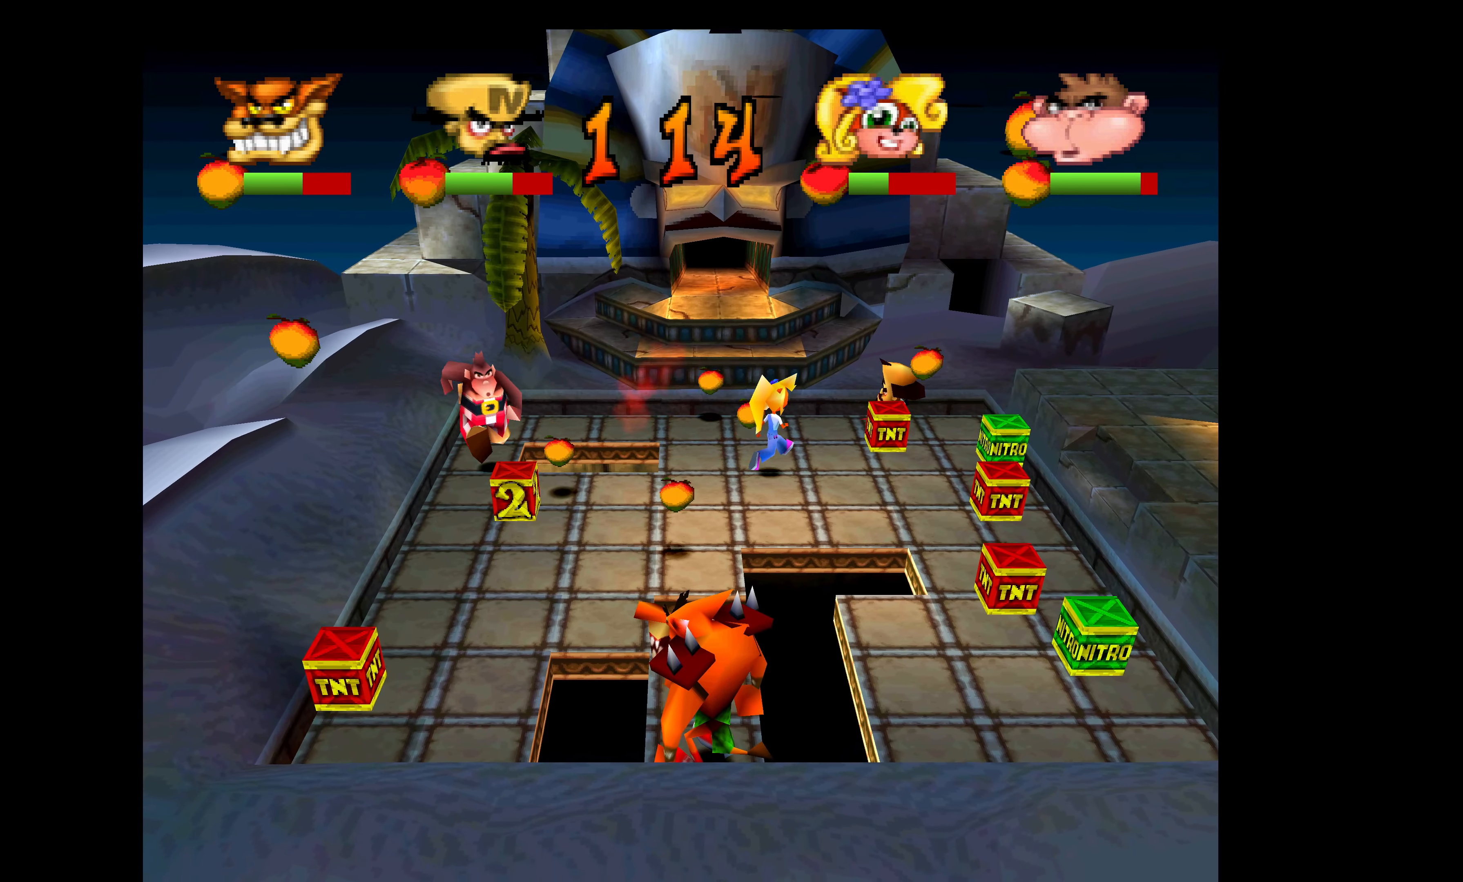
{"buttons": ["DPAD_UP", "DPAD_RIGHT"], "left_stick": "center", "events": [[117, "SQUARE", "up"], [417, "DPAD_UP", "down"], [450, "DPAD_RIGHT", "down"]]}
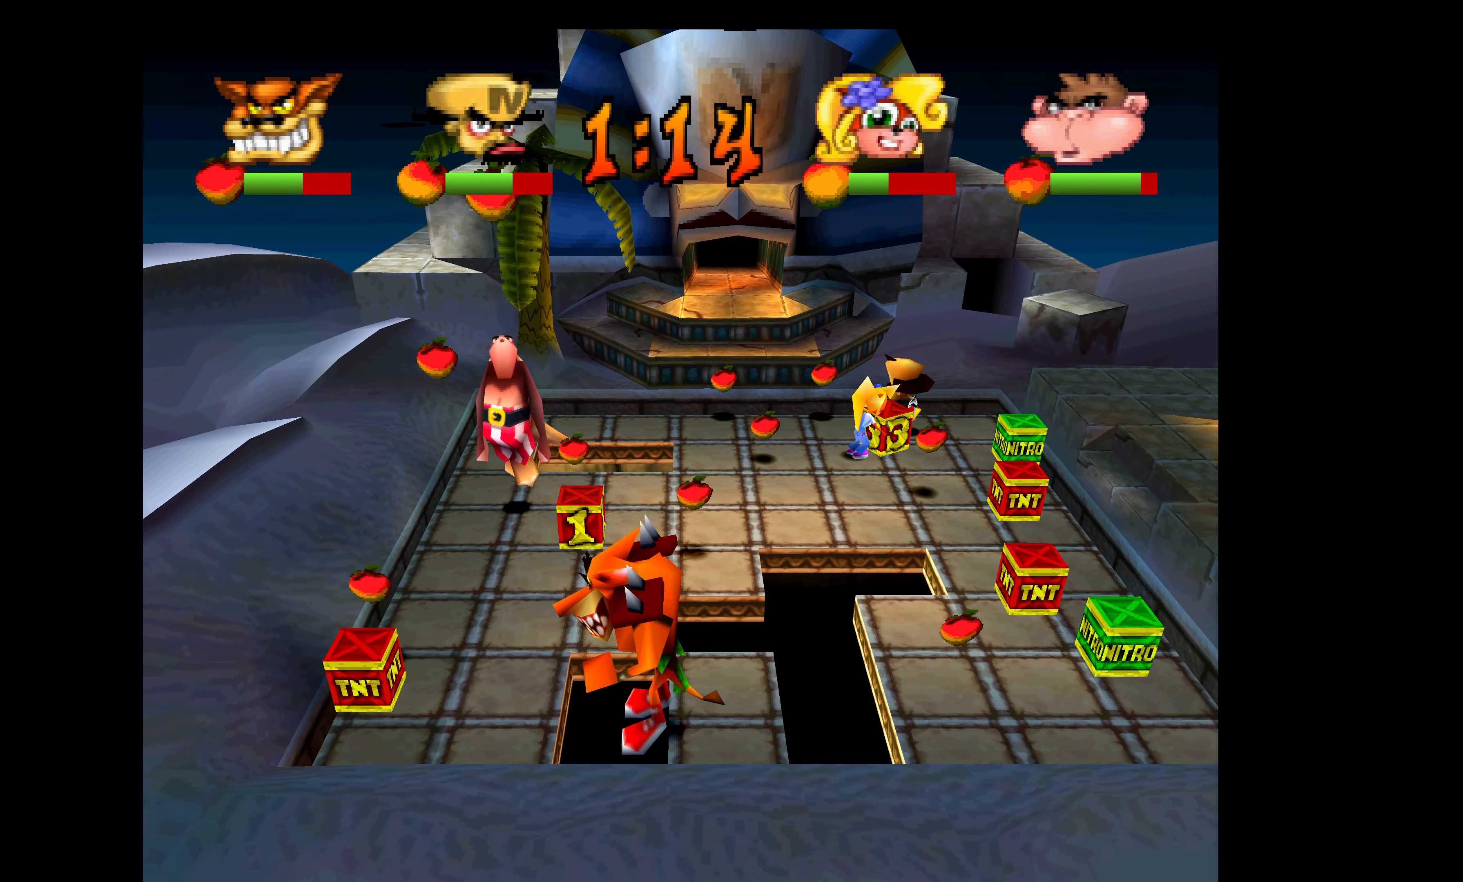
{"buttons": ["DPAD_UP"], "left_stick": "center", "events": [[483, "DPAD_RIGHT", "up"]]}
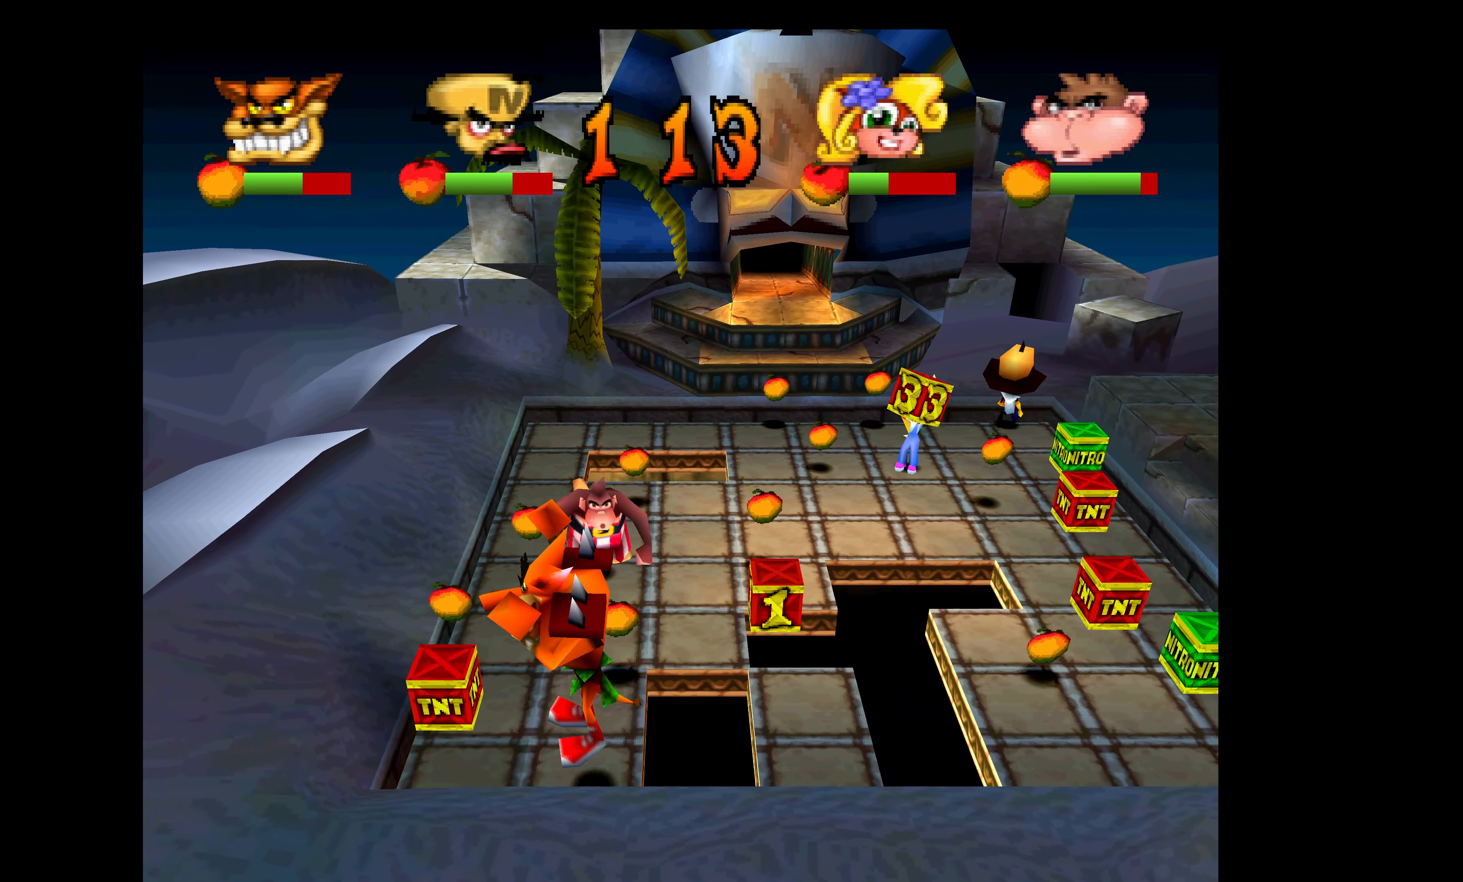
{"buttons": ["DPAD_LEFT"], "left_stick": "center", "events": [[67, "DPAD_LEFT", "down"], [83, "DPAD_UP", "up"]]}
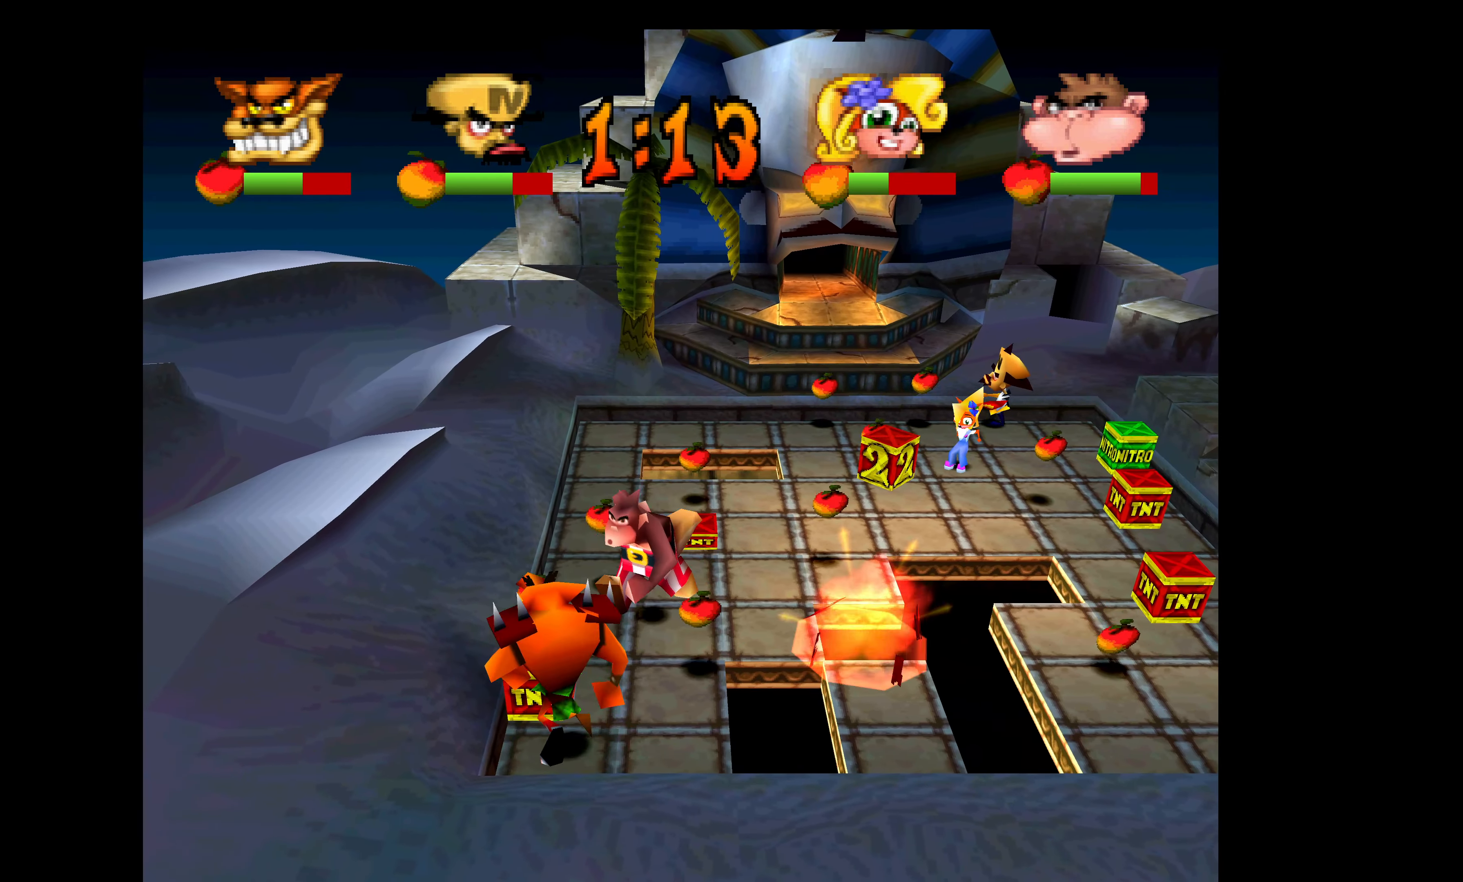
{"buttons": ["DPAD_DOWN"], "left_stick": "center", "events": [[183, "DPAD_DOWN", "down"], [300, "DPAD_LEFT", "up"]]}
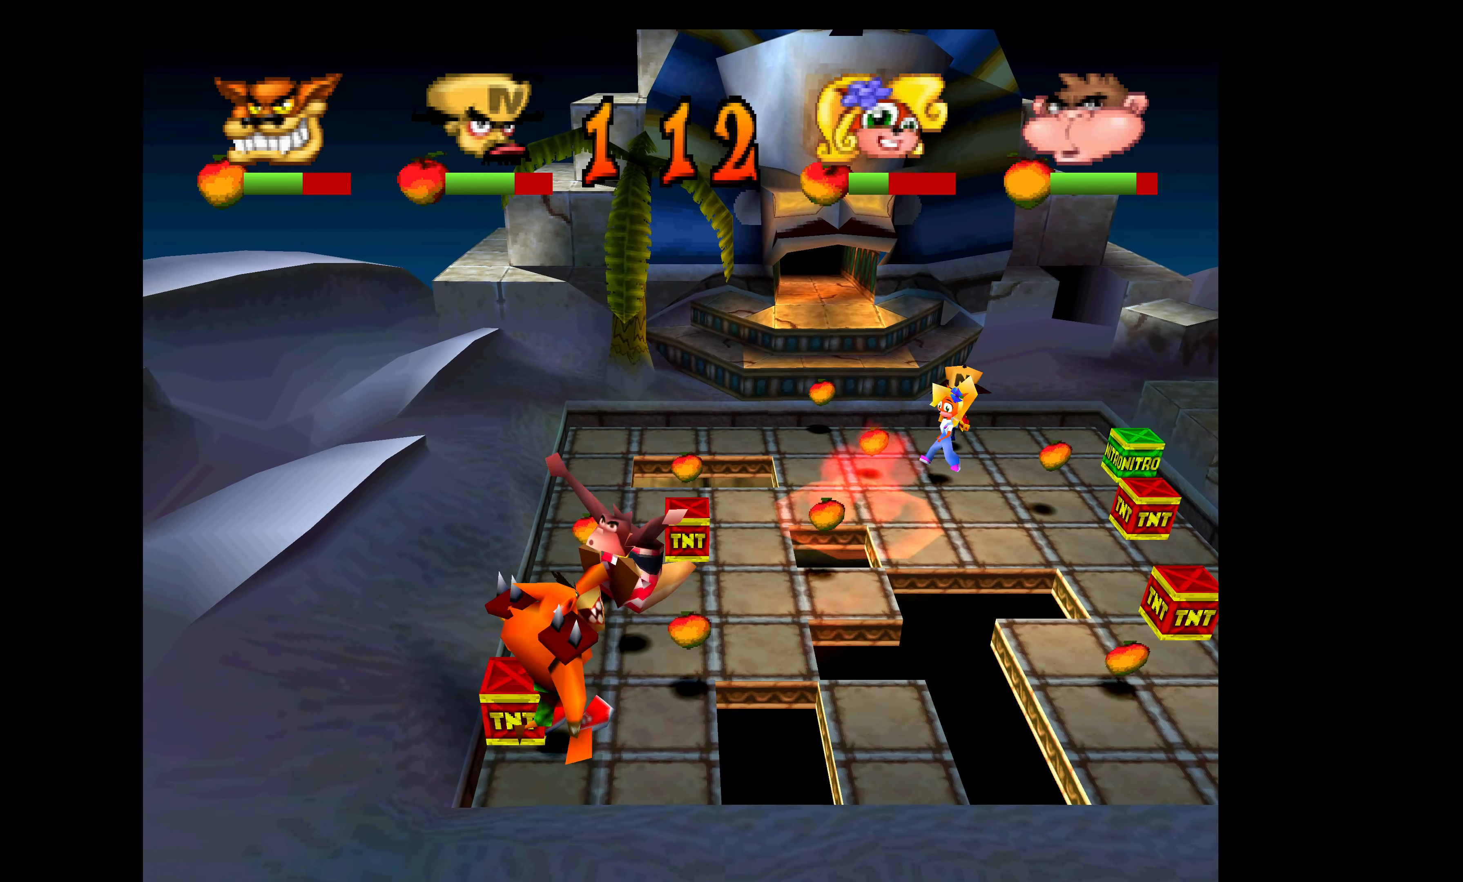
{"buttons": ["DPAD_DOWN", "DPAD_LEFT"], "left_stick": "center", "events": [[67, "SQUARE", "down"], [167, "SQUARE", "up"], [233, "SQUARE", "down"], [400, "DPAD_LEFT", "down"], [500, "SQUARE", "up"]]}
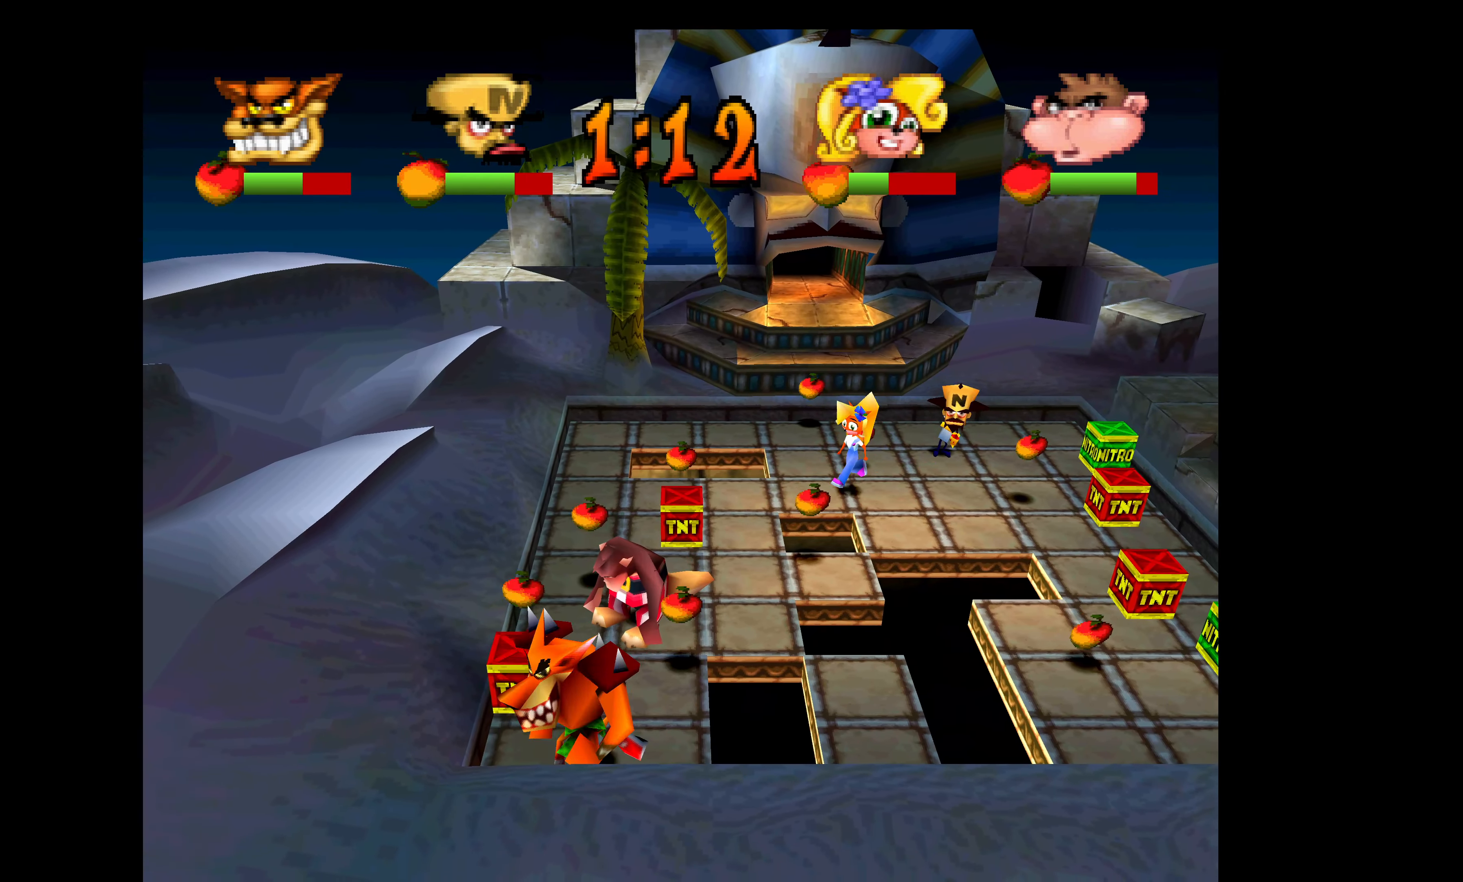
{"buttons": ["DPAD_DOWN", "DPAD_LEFT"], "left_stick": "center", "events": [[350, "DPAD_DOWN", "up"], [400, "DPAD_DOWN", "down"]]}
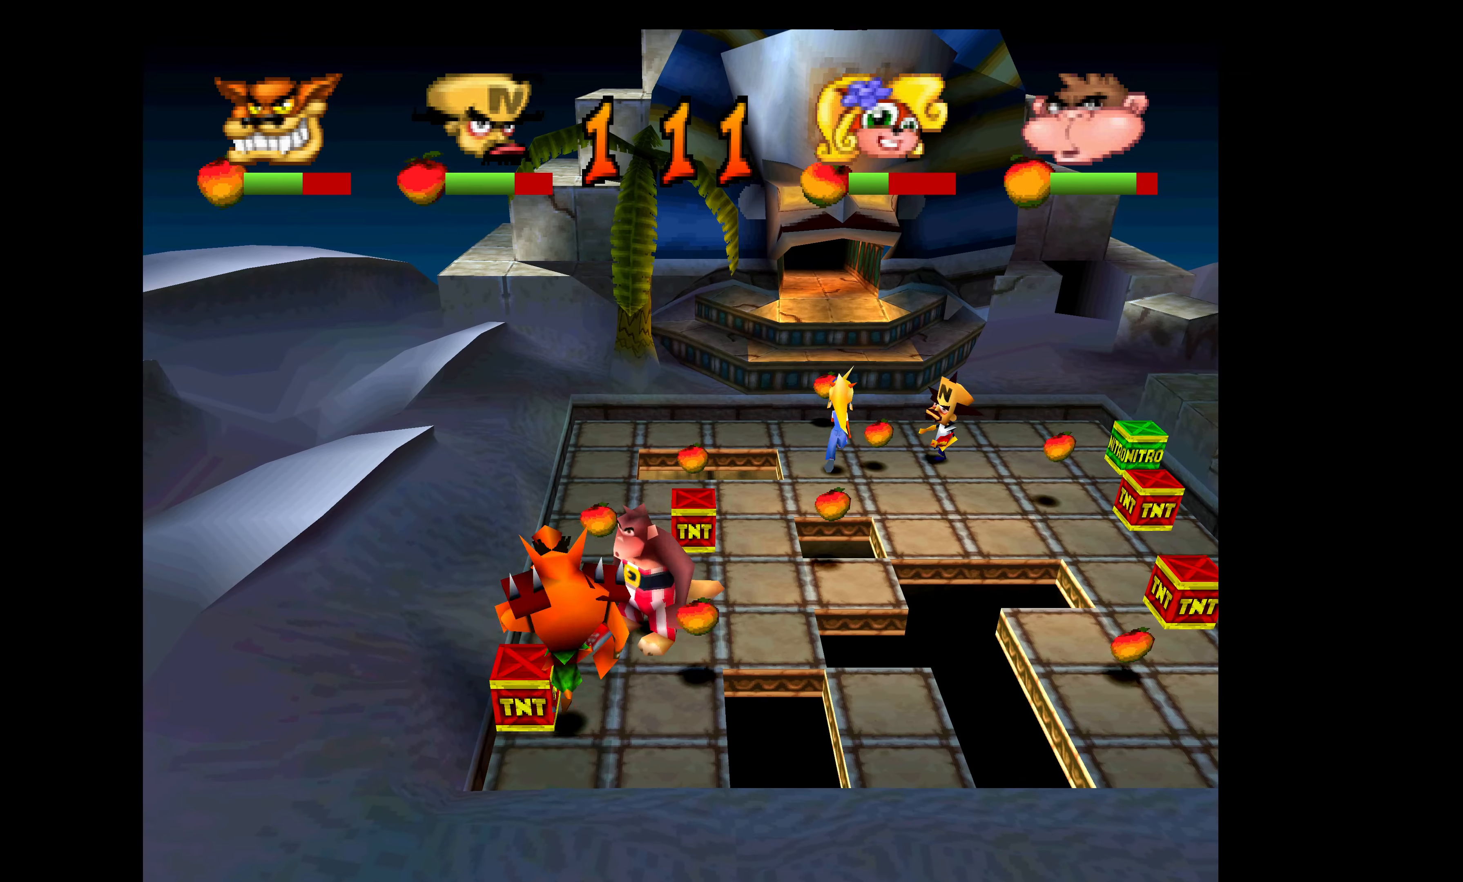
{"buttons": ["SQUARE", "DPAD_LEFT"], "left_stick": "center", "events": [[34, "DPAD_DOWN", "up"], [217, "SQUARE", "down"]]}
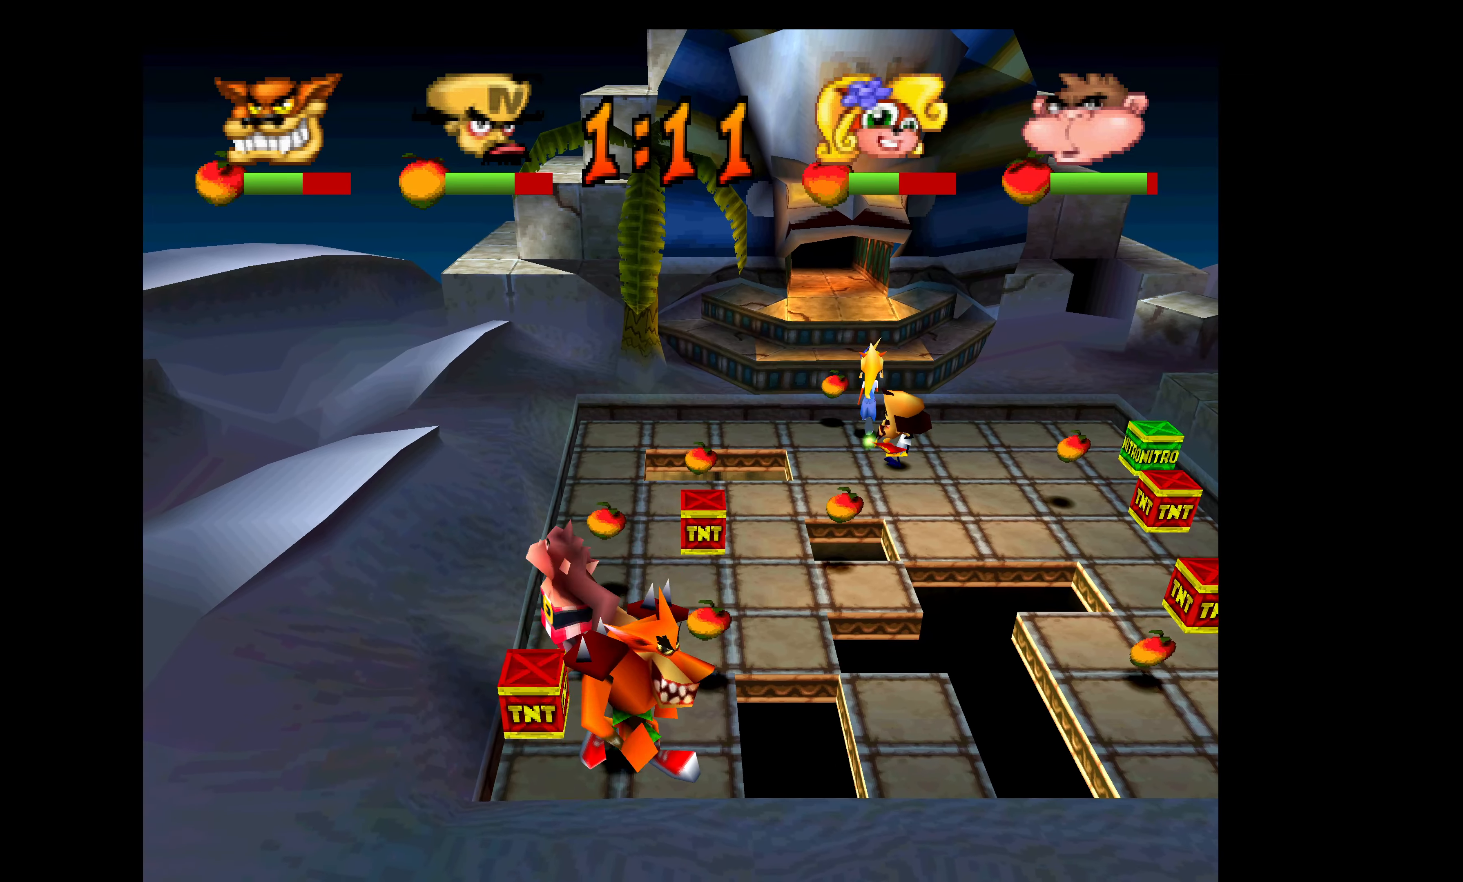
{"buttons": ["DPAD_DOWN", "DPAD_RIGHT"], "left_stick": "center", "events": [[17, "SQUARE", "up"], [34, "SQUARE", "down"], [150, "DPAD_UP", "down"], [184, "SQUARE", "up"], [234, "DPAD_LEFT", "up"], [284, "DPAD_UP", "up"], [317, "DPAD_DOWN", "down"], [334, "DPAD_RIGHT", "down"]]}
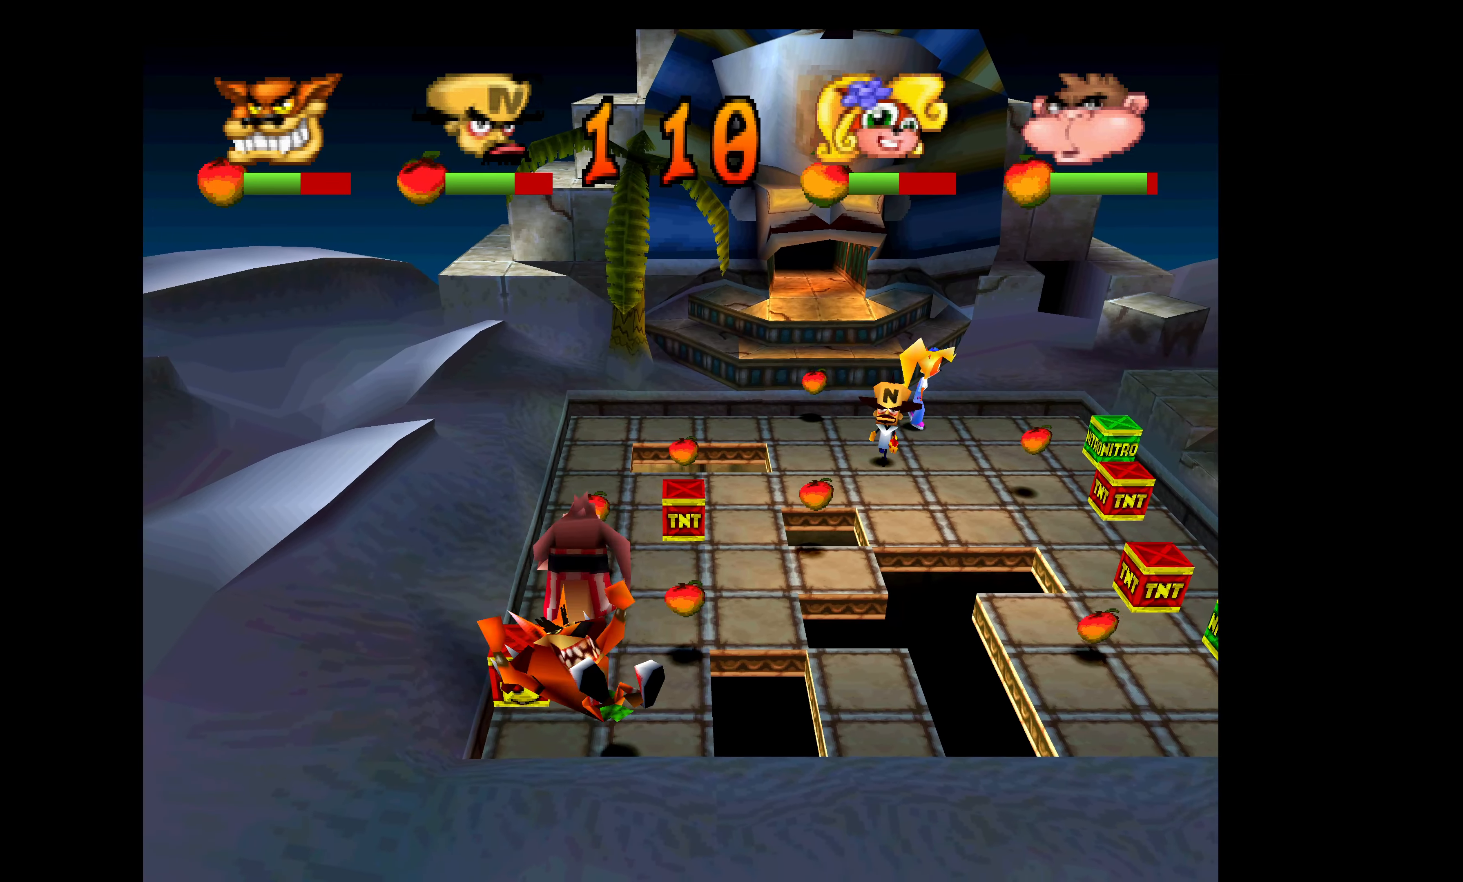
{"buttons": ["DPAD_UP"], "left_stick": "center", "events": [[267, "DPAD_DOWN", "up"], [317, "DPAD_RIGHT", "up"], [317, "DPAD_UP", "down"]]}
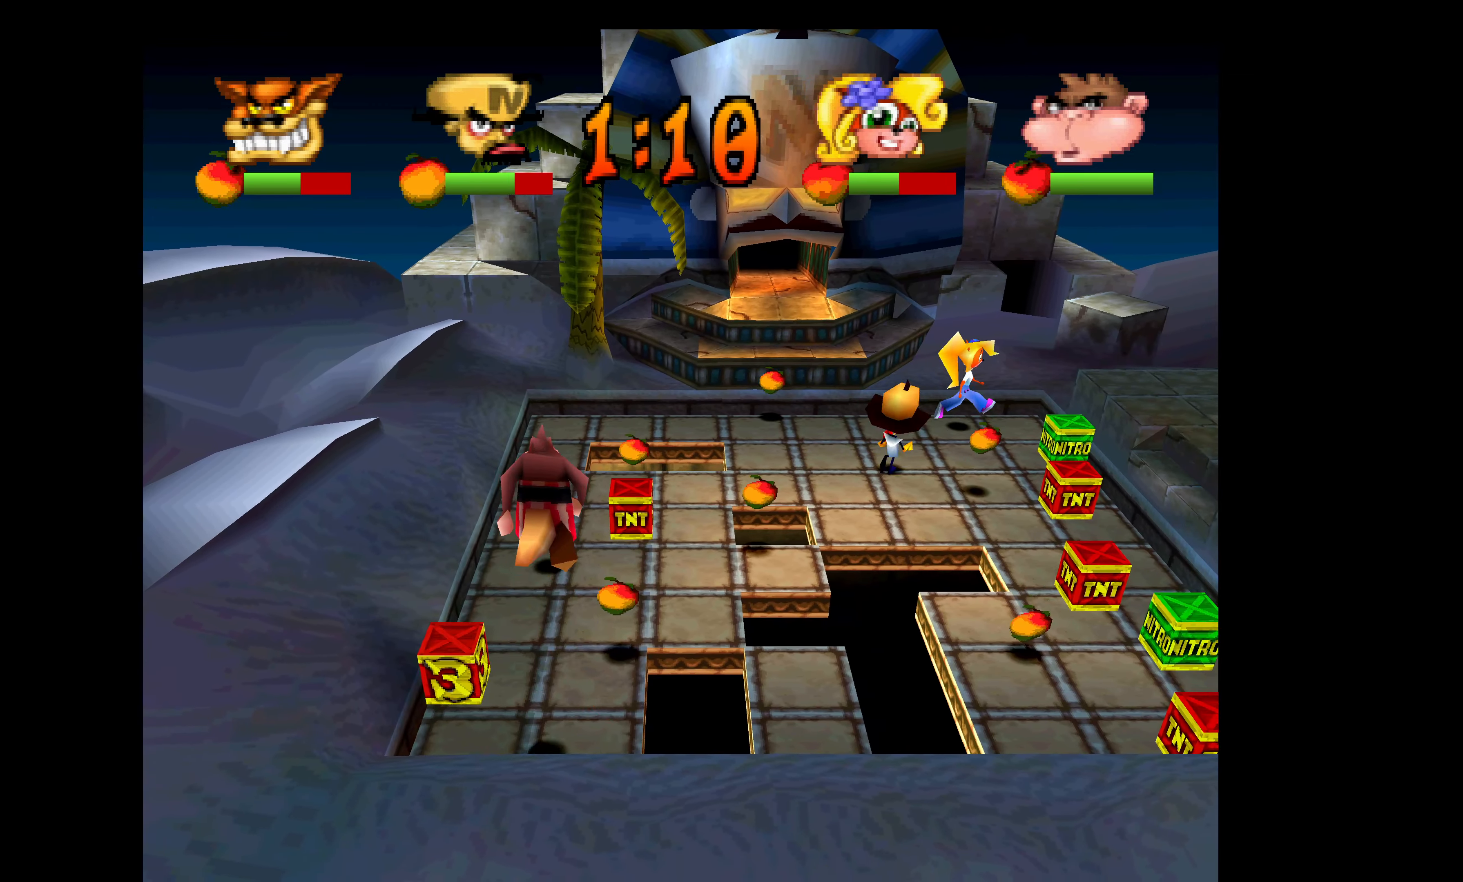
{"buttons": ["SQUARE", "DPAD_RIGHT"], "left_stick": "center", "events": [[184, "DPAD_RIGHT", "down"], [367, "SQUARE", "down"], [434, "DPAD_UP", "up"]]}
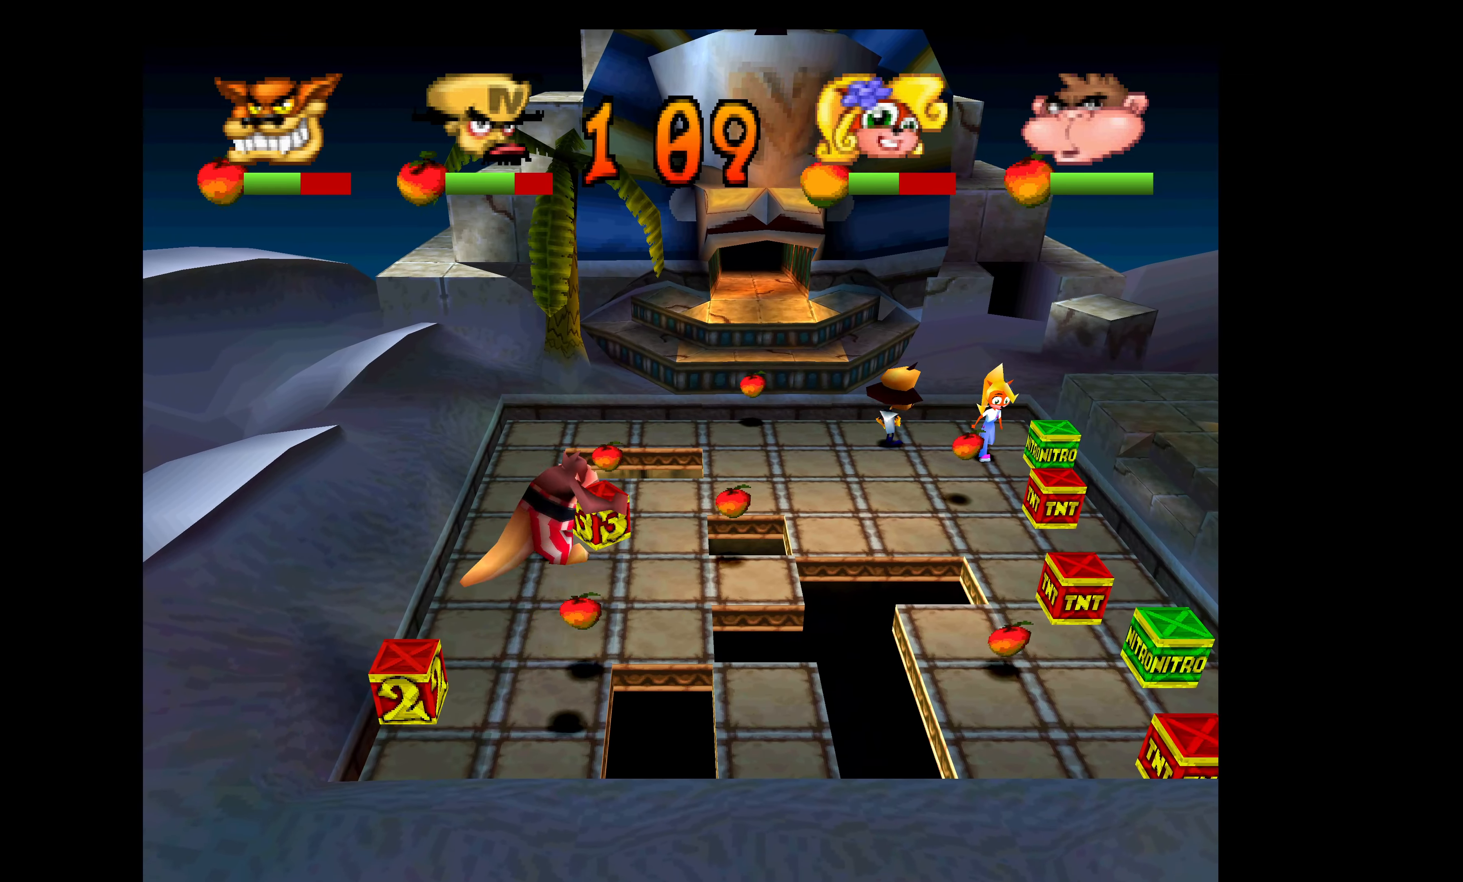
{"buttons": ["DPAD_LEFT"], "left_stick": "center", "events": [[17, "DPAD_UP", "down"], [17, "SQUARE", "up"], [34, "SQUARE", "down"], [84, "DPAD_UP", "up"], [150, "SQUARE", "up"], [200, "SQUARE", "down"], [300, "SQUARE", "up"], [334, "DPAD_RIGHT", "up"], [384, "DPAD_LEFT", "down"]]}
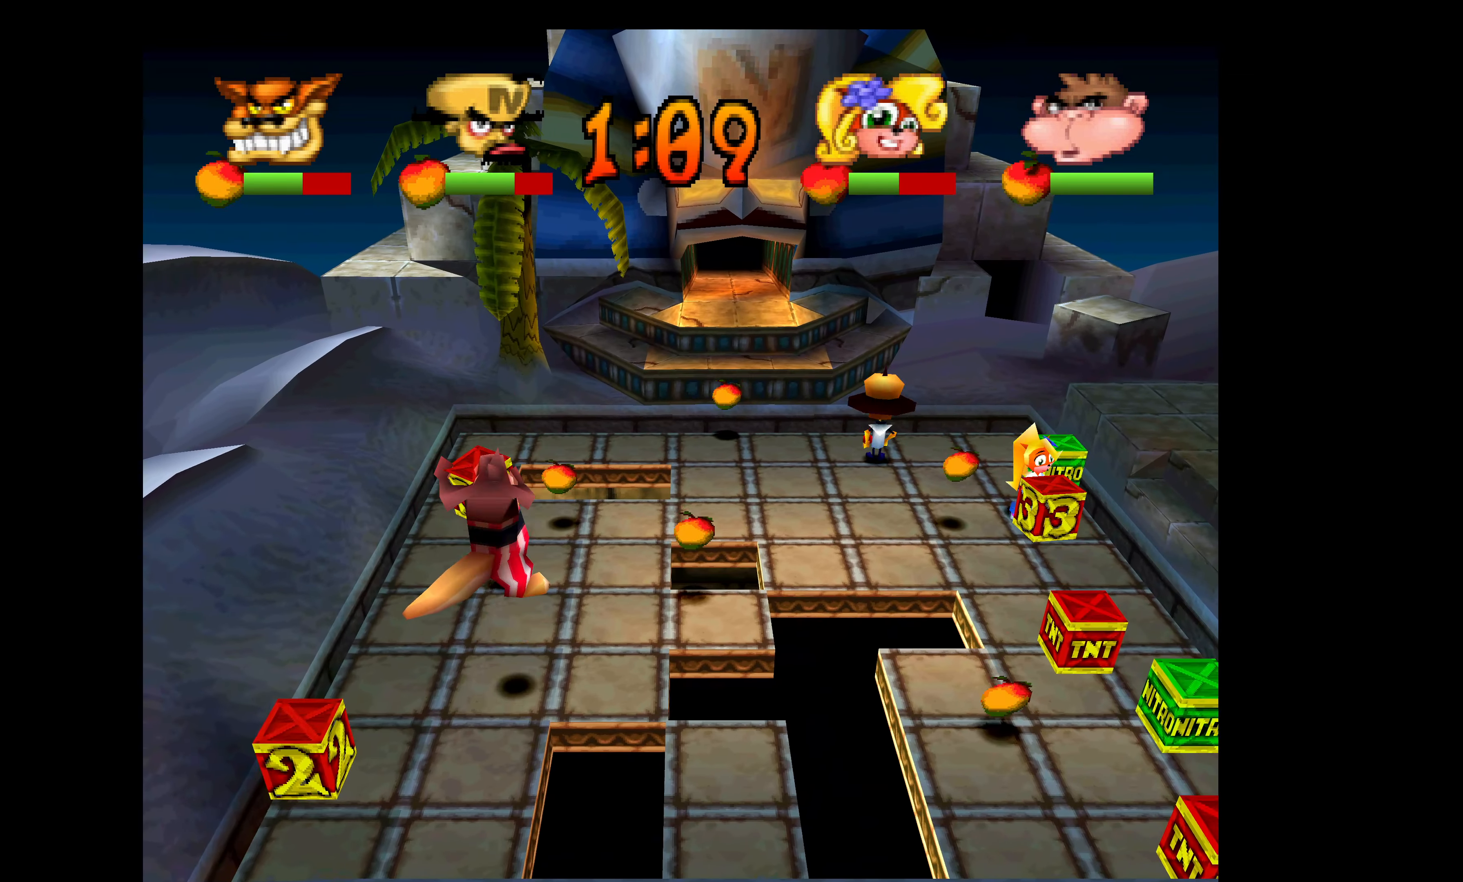
{"buttons": ["DPAD_UP", "DPAD_LEFT"], "left_stick": "center", "events": [[467, "DPAD_UP", "down"]]}
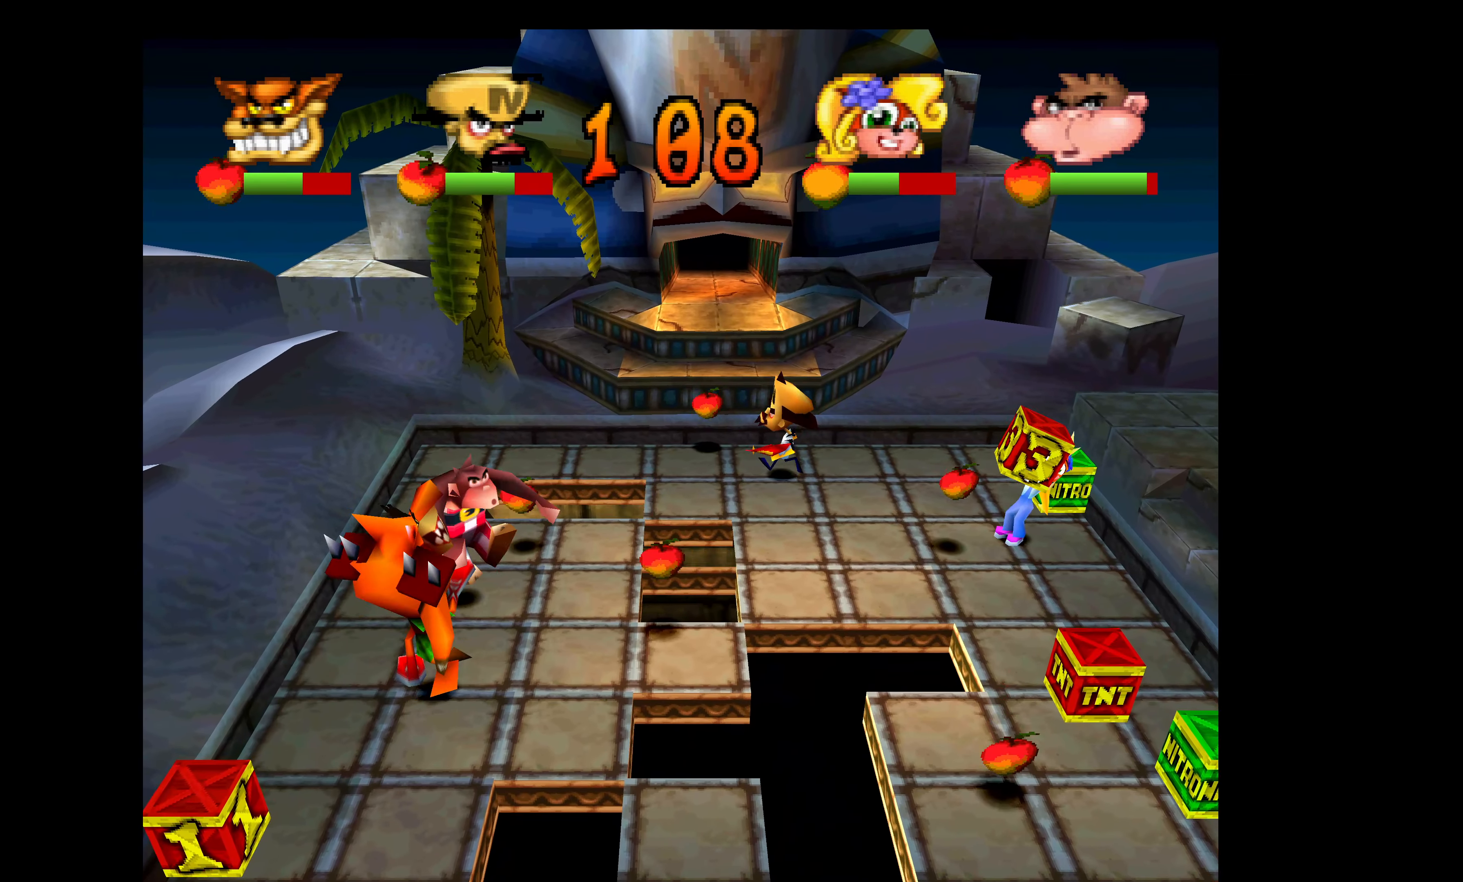
{"buttons": ["DPAD_UP", "DPAD_LEFT"], "left_stick": "center", "events": [[234, "DPAD_UP", "up"], [400, "DPAD_UP", "down"]]}
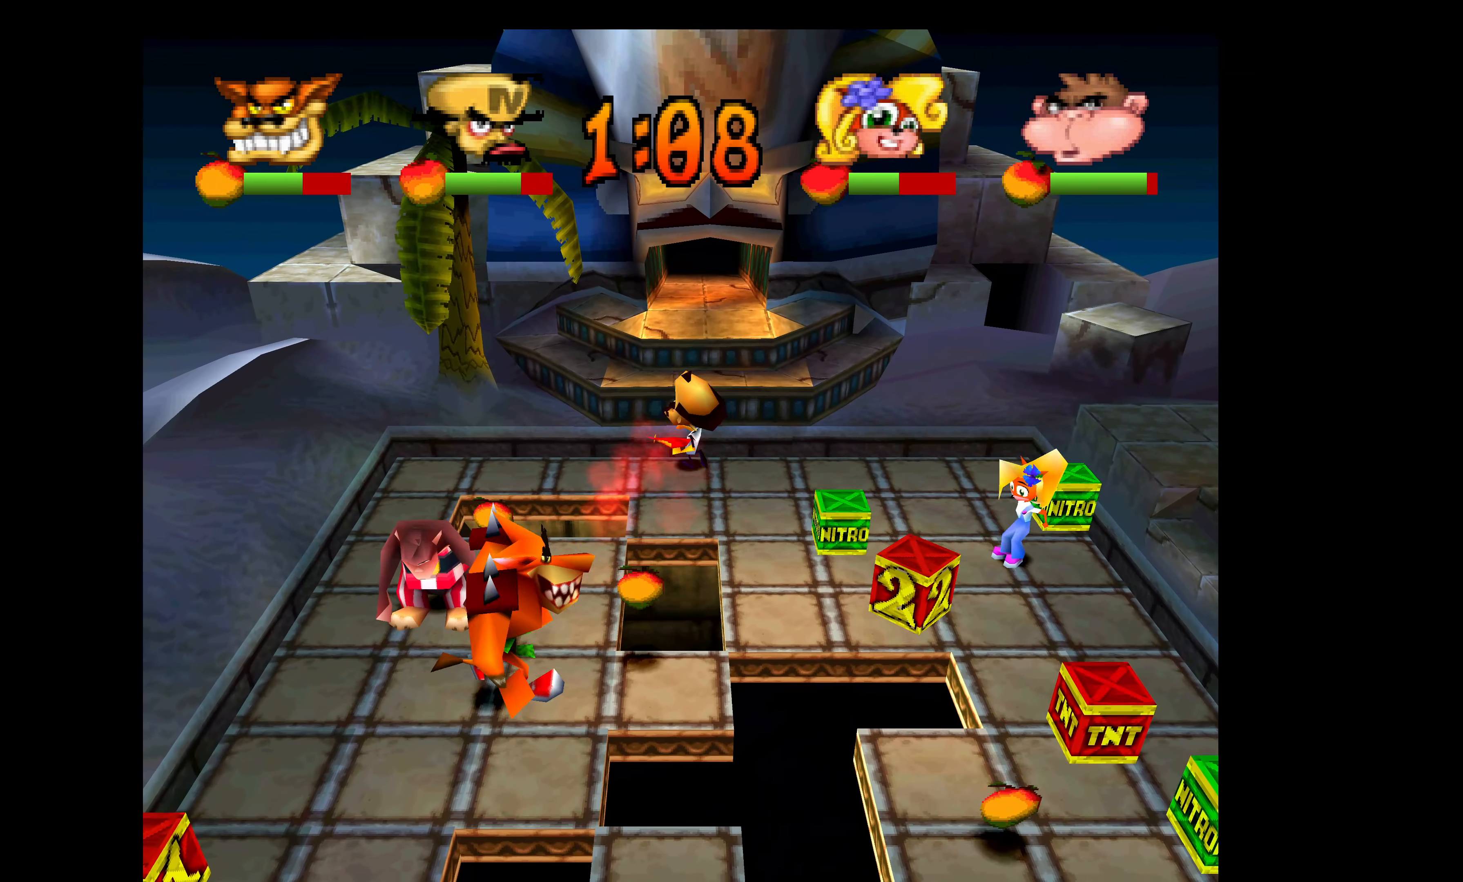
{"buttons": ["DPAD_LEFT"], "left_stick": "center", "events": [[150, "DPAD_UP", "up"]]}
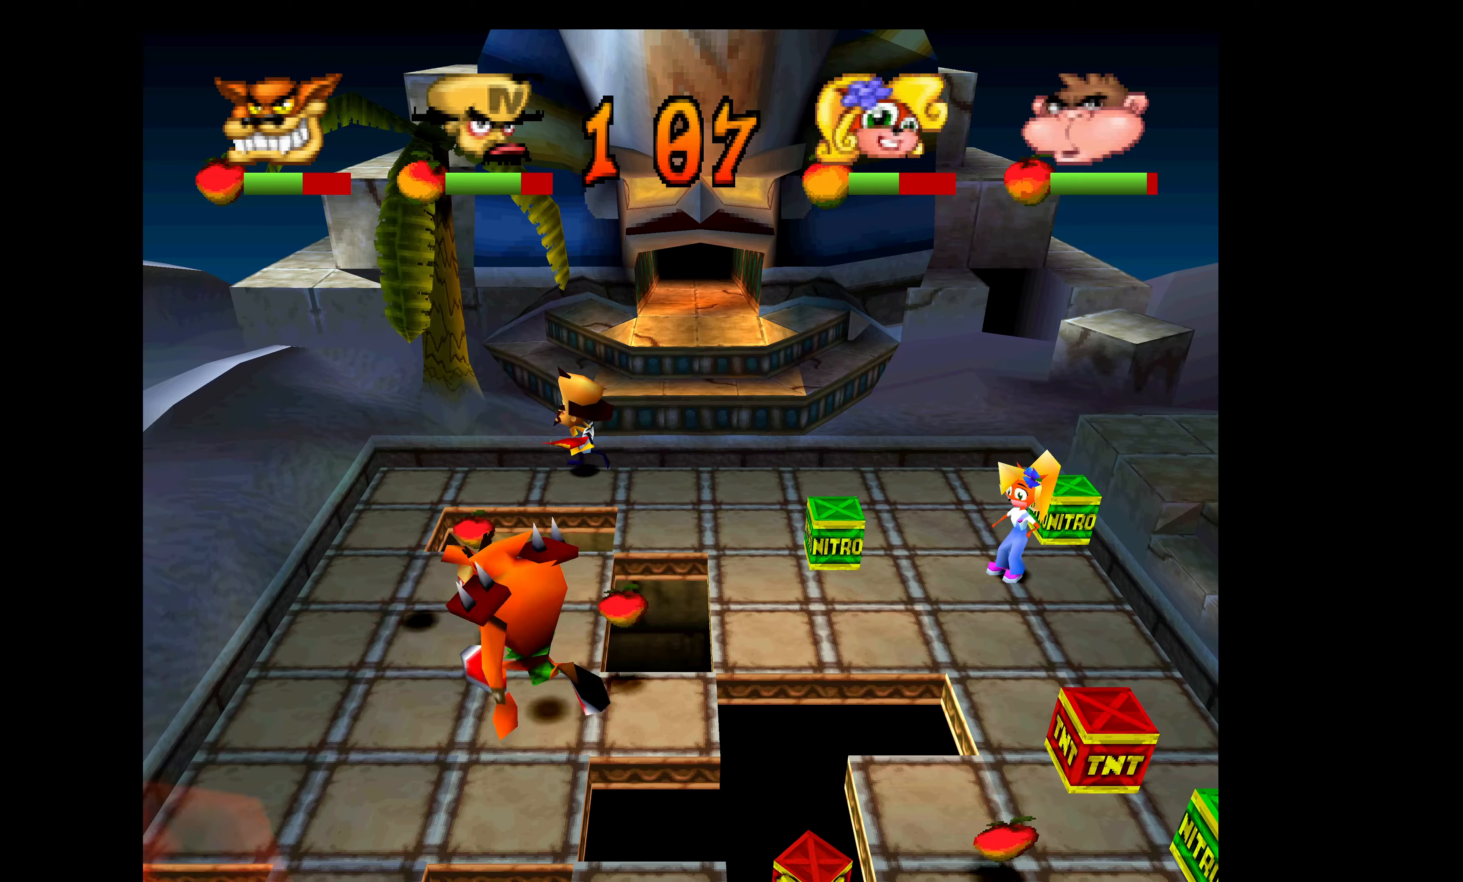
{"buttons": [], "left_stick": "center", "events": [[466, "DPAD_LEFT", "up"]]}
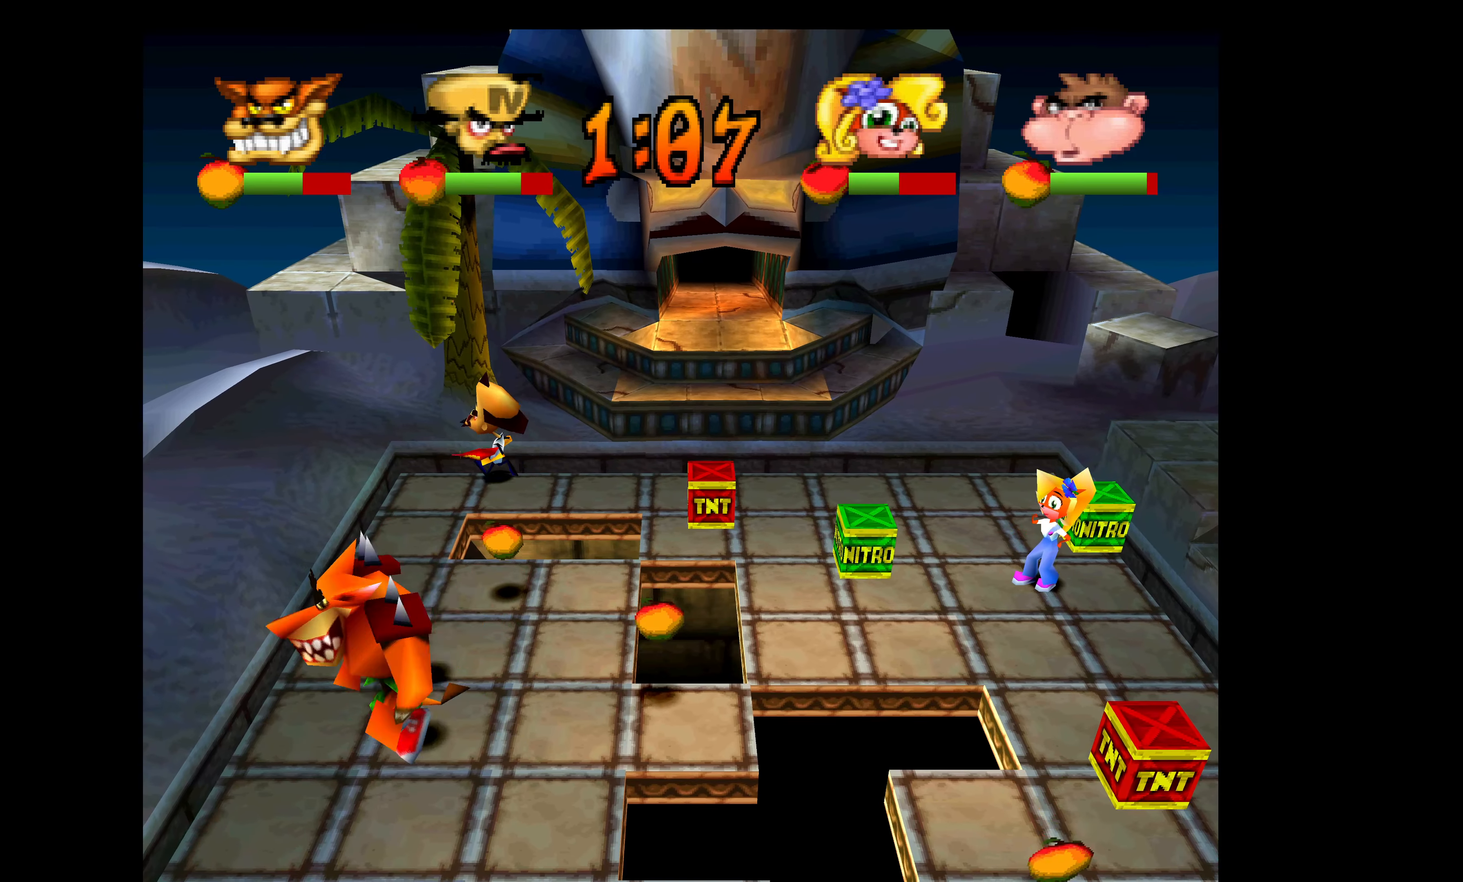
{"buttons": ["DPAD_RIGHT"], "left_stick": "center", "events": [[33, "DPAD_RIGHT", "down"]]}
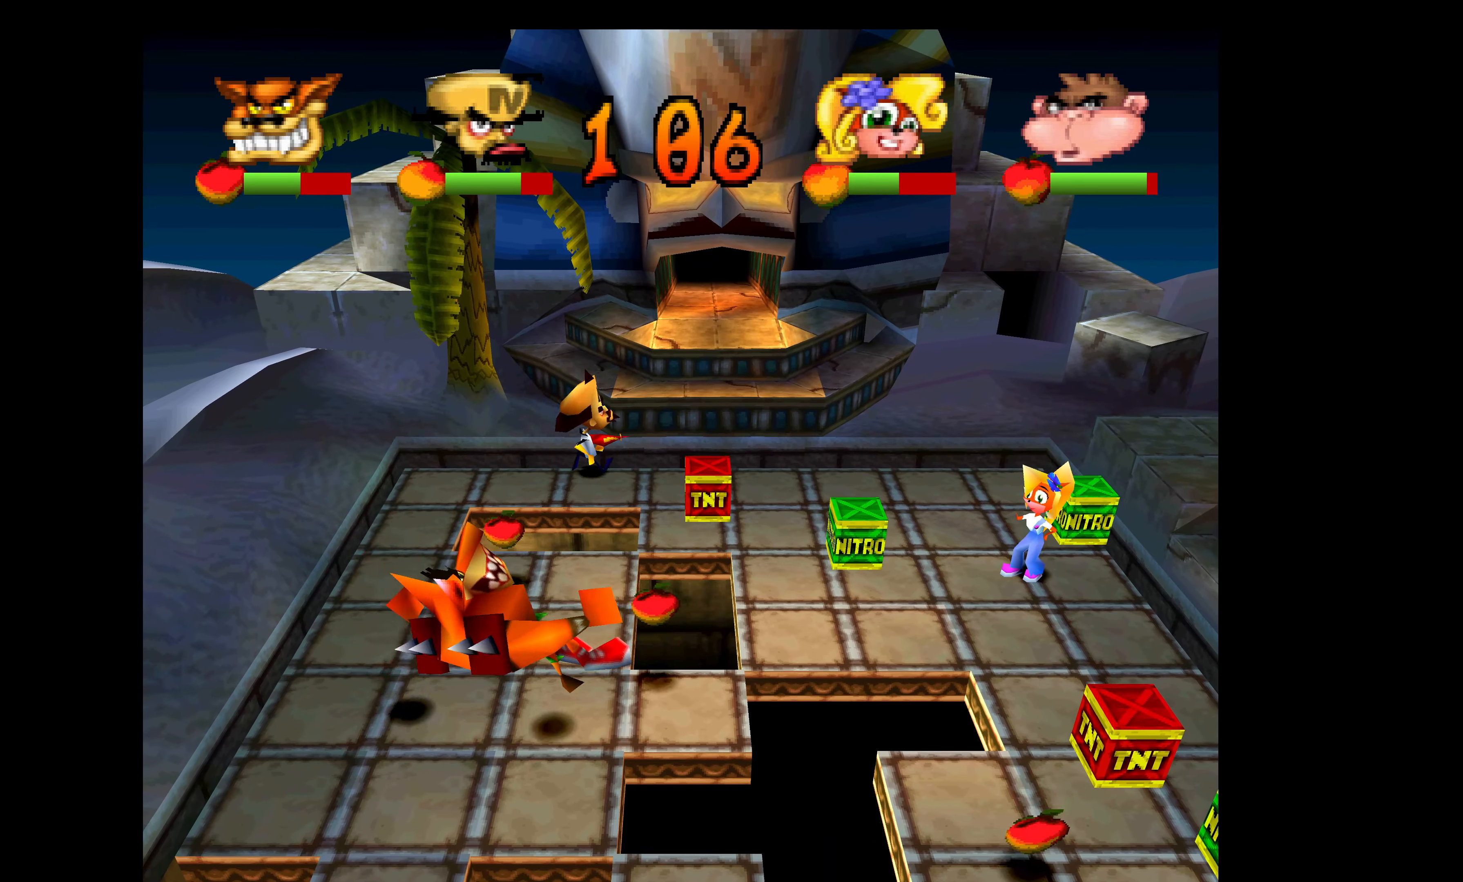
{"buttons": ["SQUARE", "DPAD_RIGHT"], "left_stick": "center", "events": [[166, "DPAD_DOWN", "down"], [300, "SQUARE", "down"], [400, "DPAD_DOWN", "up"], [400, "SQUARE", "up"], [450, "SQUARE", "down"]]}
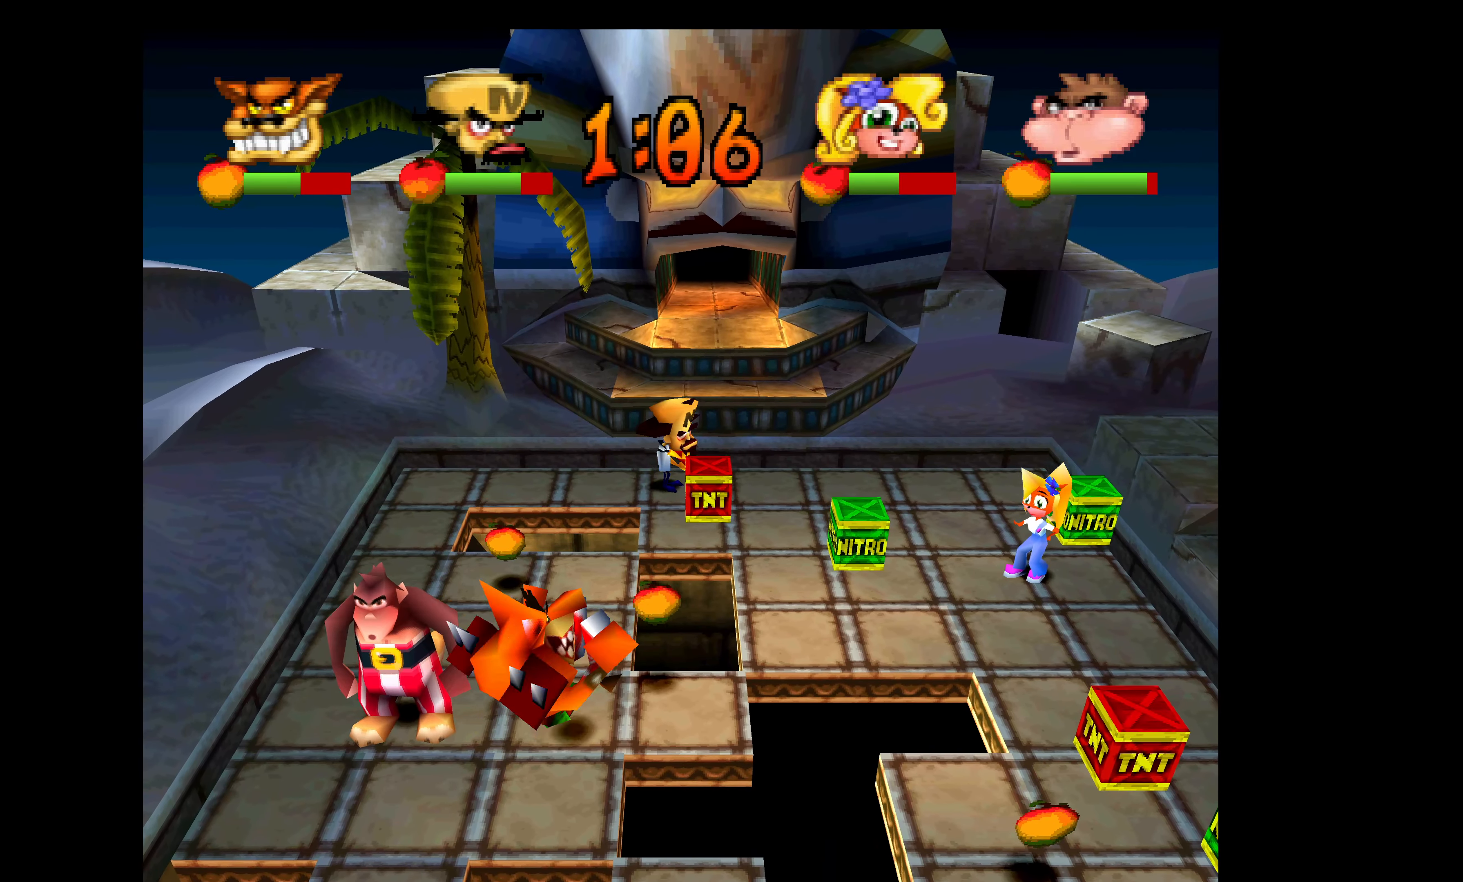
{"buttons": ["DPAD_LEFT"], "left_stick": "center", "events": [[66, "DPAD_RIGHT", "up"], [66, "SQUARE", "up"], [383, "DPAD_LEFT", "down"]]}
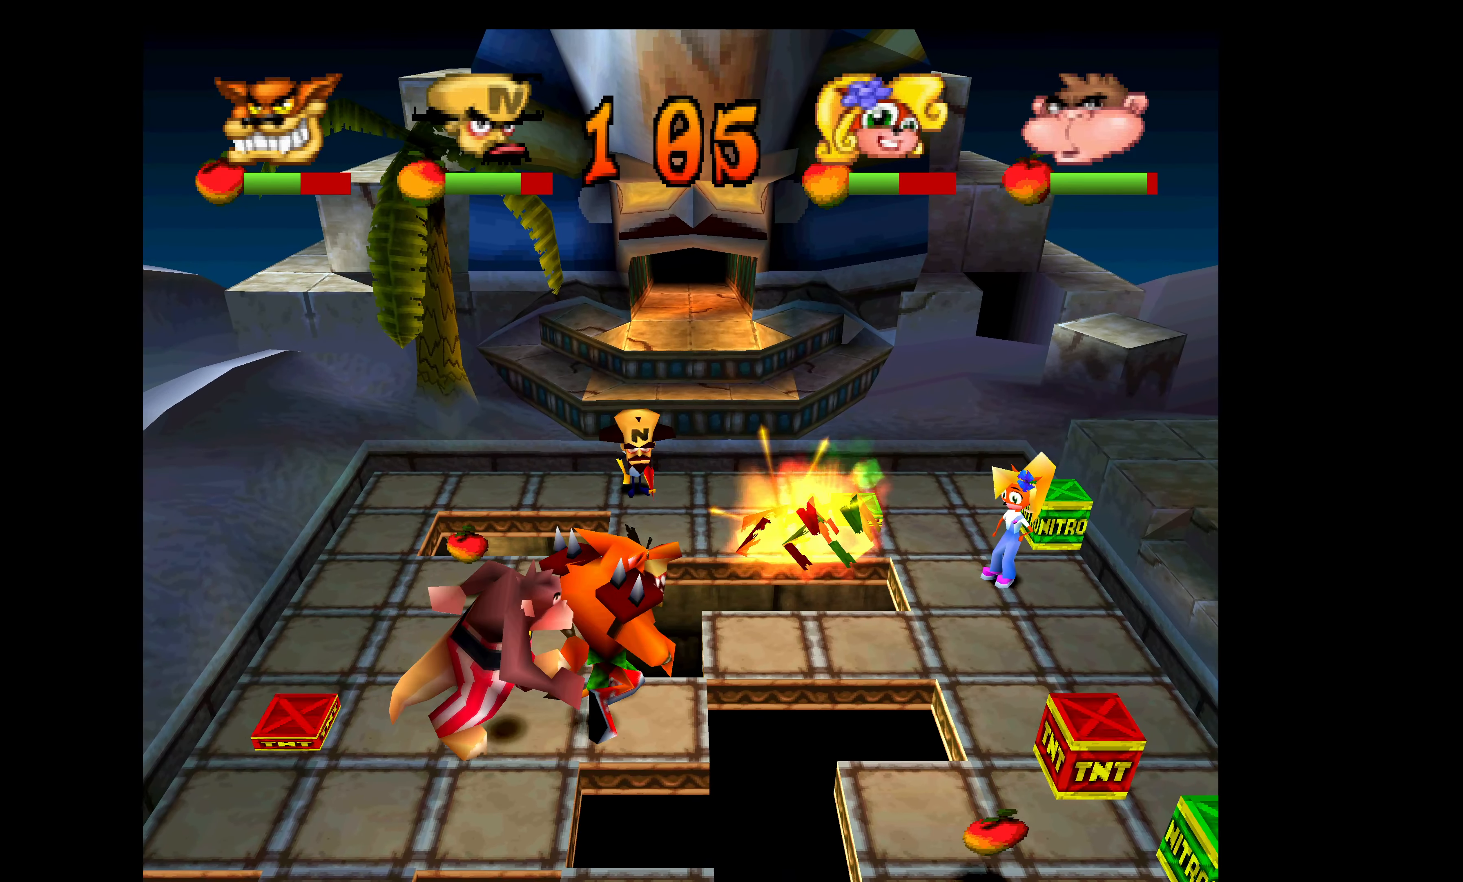
{"buttons": ["DPAD_LEFT"], "left_stick": "center", "events": []}
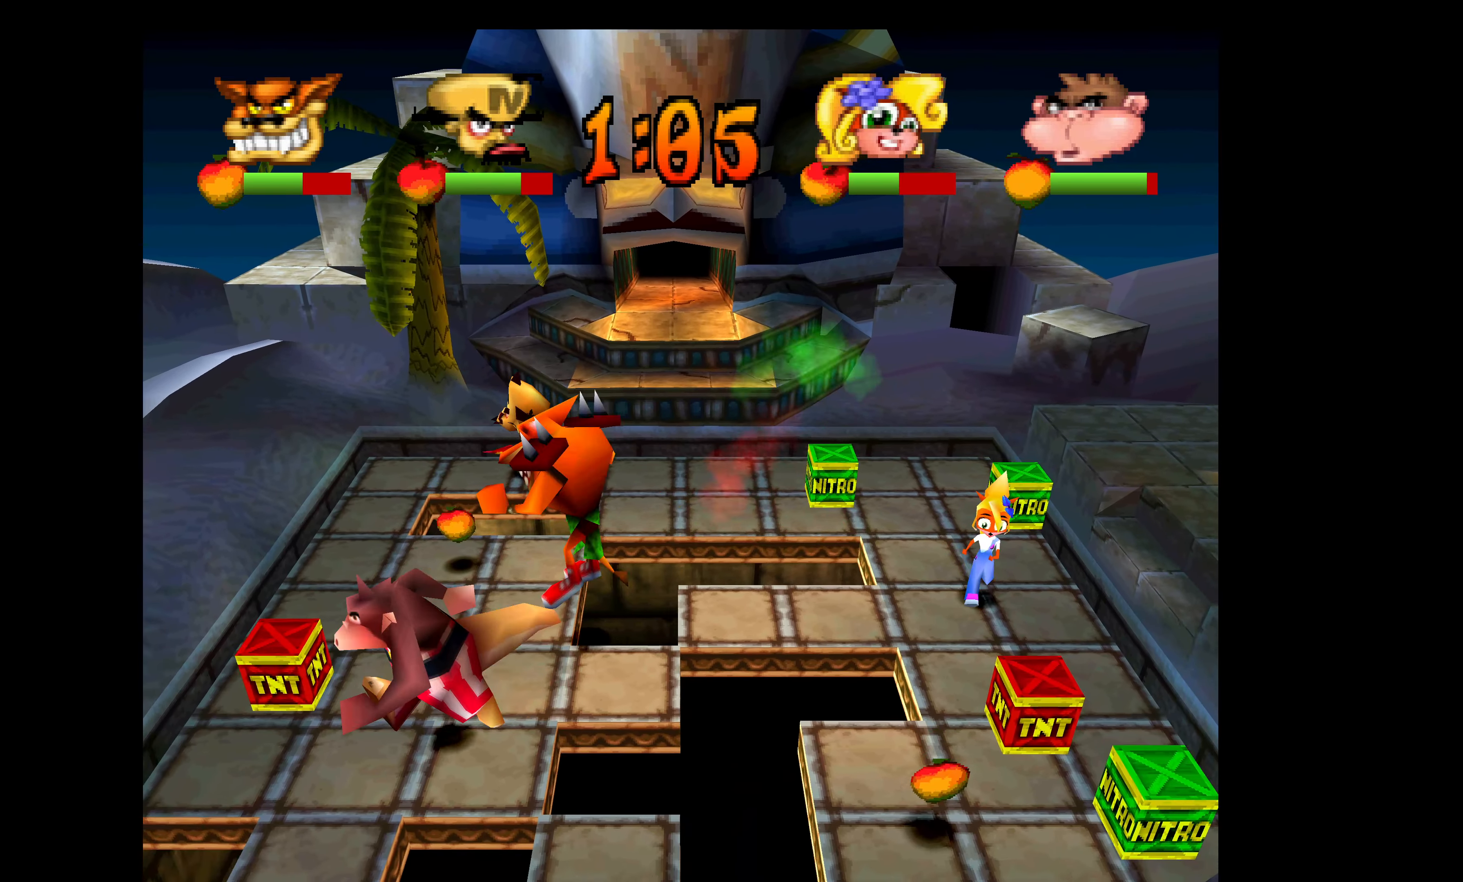
{"buttons": [], "left_stick": "center", "events": [[450, "DPAD_LEFT", "up"]]}
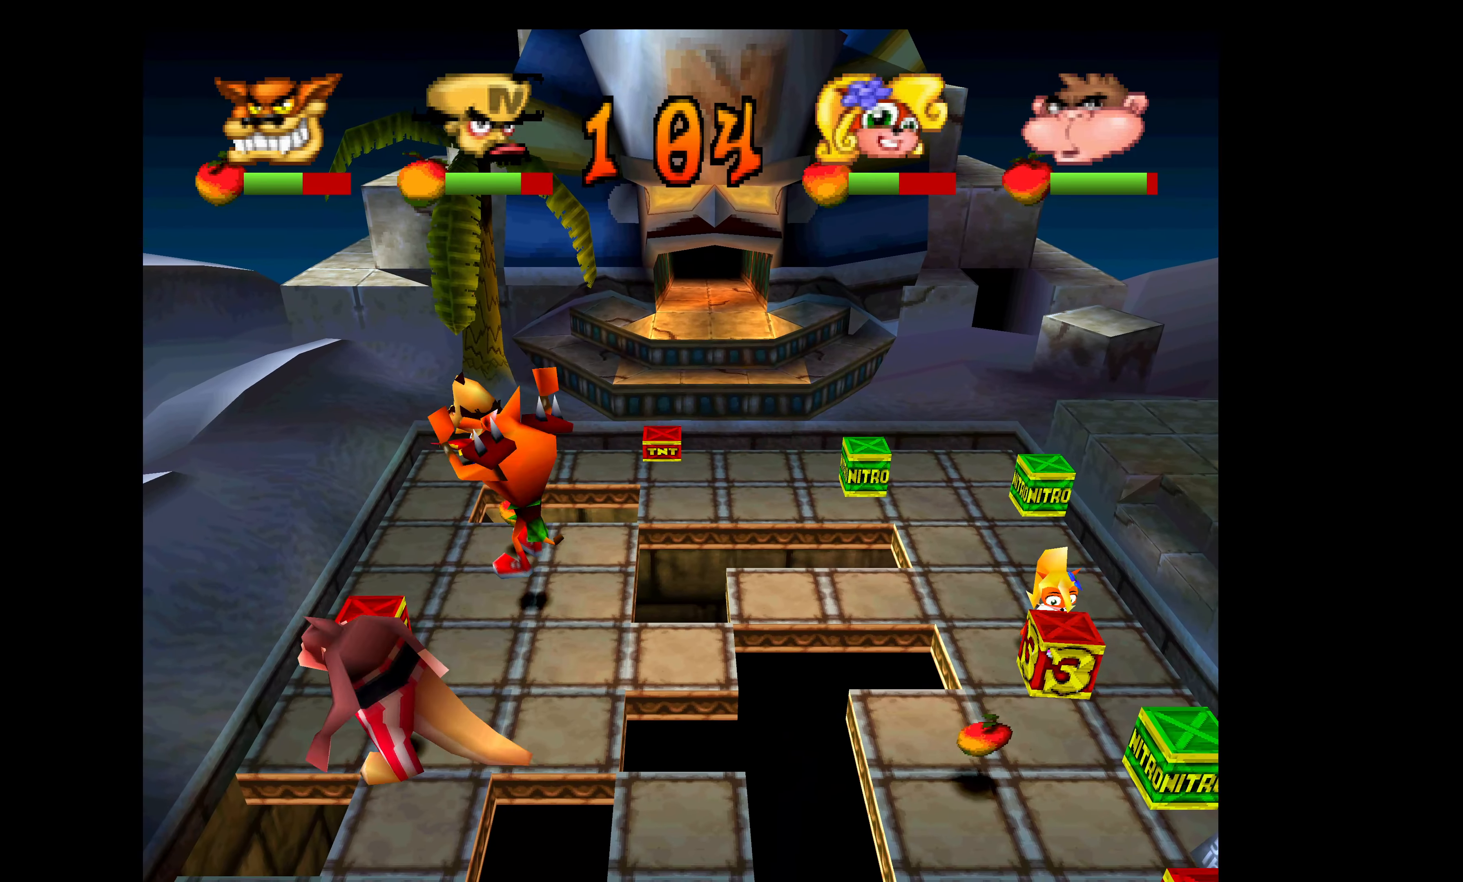
{"buttons": ["DPAD_RIGHT"], "left_stick": "center", "events": [[33, "DPAD_RIGHT", "down"]]}